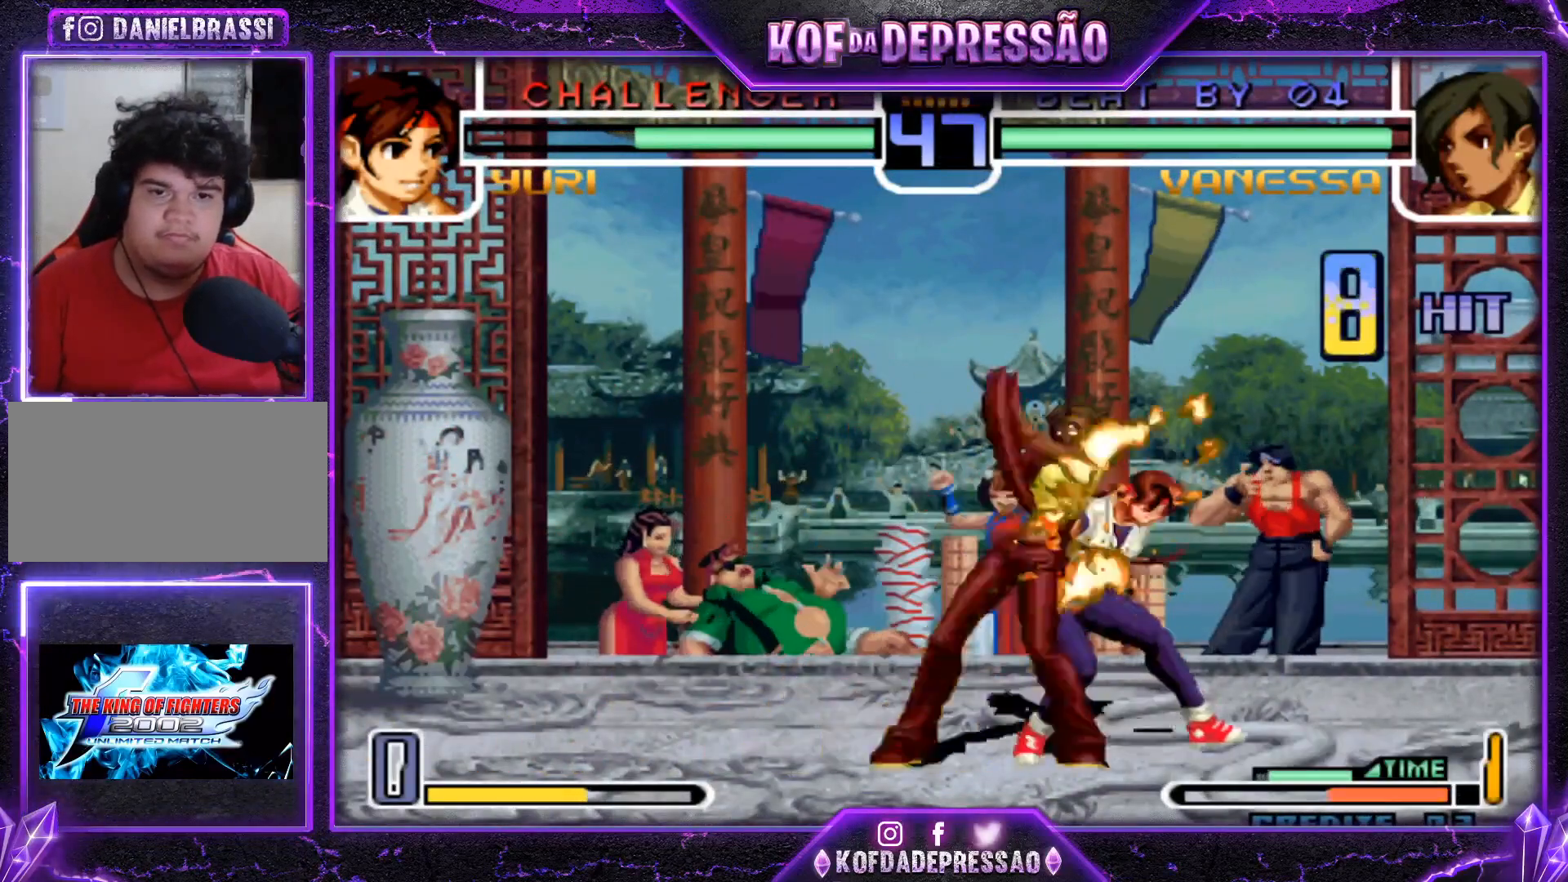
Gameplay with a controller (arcade stick); each line is a JSON object with the inputs held at the frame after it. "events" lists button and stick changes between this image and that frame as [ms after this image, input, new state], when the widget could be followed in between. Not read: L3 R3.
{"buttons": ["CROSS"], "left_stick": "right", "events": [[50, "TRIANGLE", "down"], [267, "TRIANGLE", "up"], [400, "CROSS", "down"], [434, "CROSS", "up"], [484, "CROSS", "down"]]}
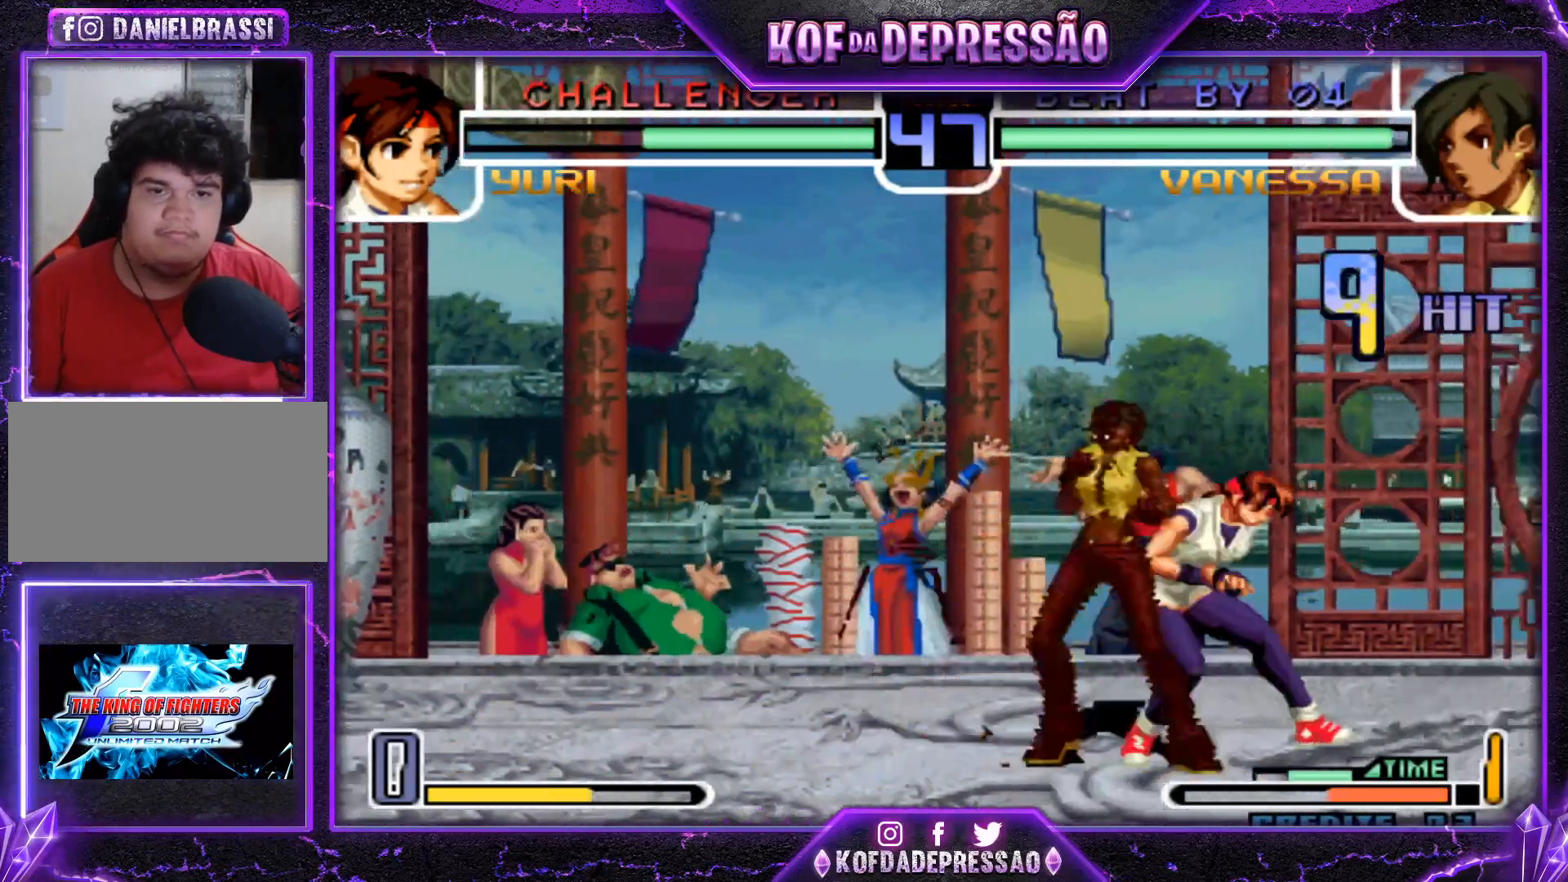
{"buttons": [], "left_stick": "up", "events": [[100, "CROSS", "up"], [367, "SQUARE", "down"], [467, "SQUARE", "up"], [483, "left_stick", "up"]]}
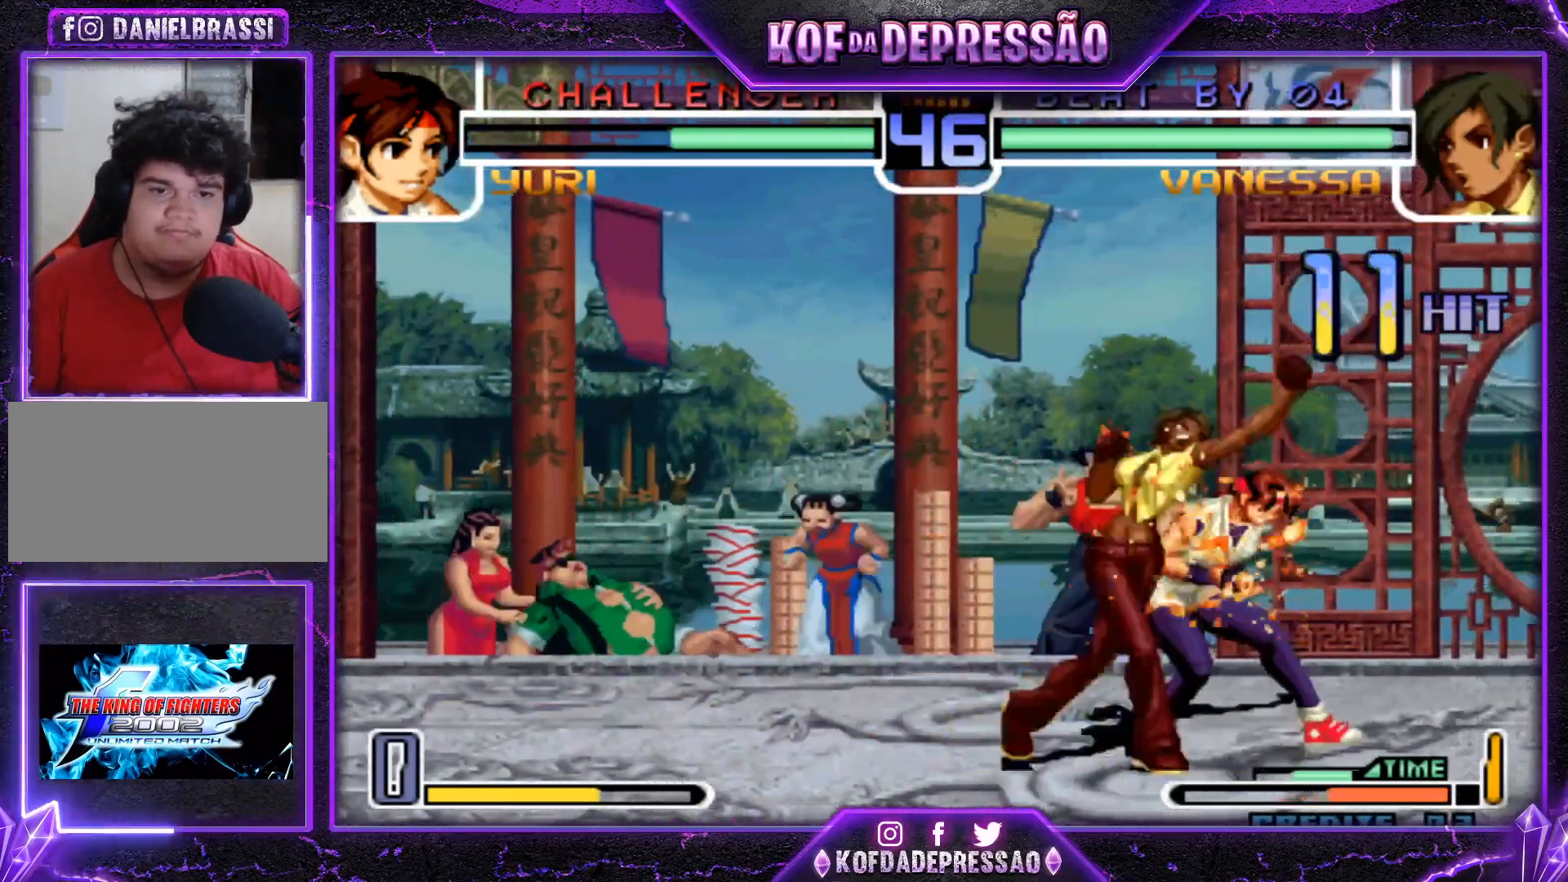
{"buttons": [], "left_stick": "center", "events": [[67, "left_stick", "down"], [184, "left_stick", "right"], [200, "R1", "down"], [234, "left_stick", "center"], [267, "R1", "up"]]}
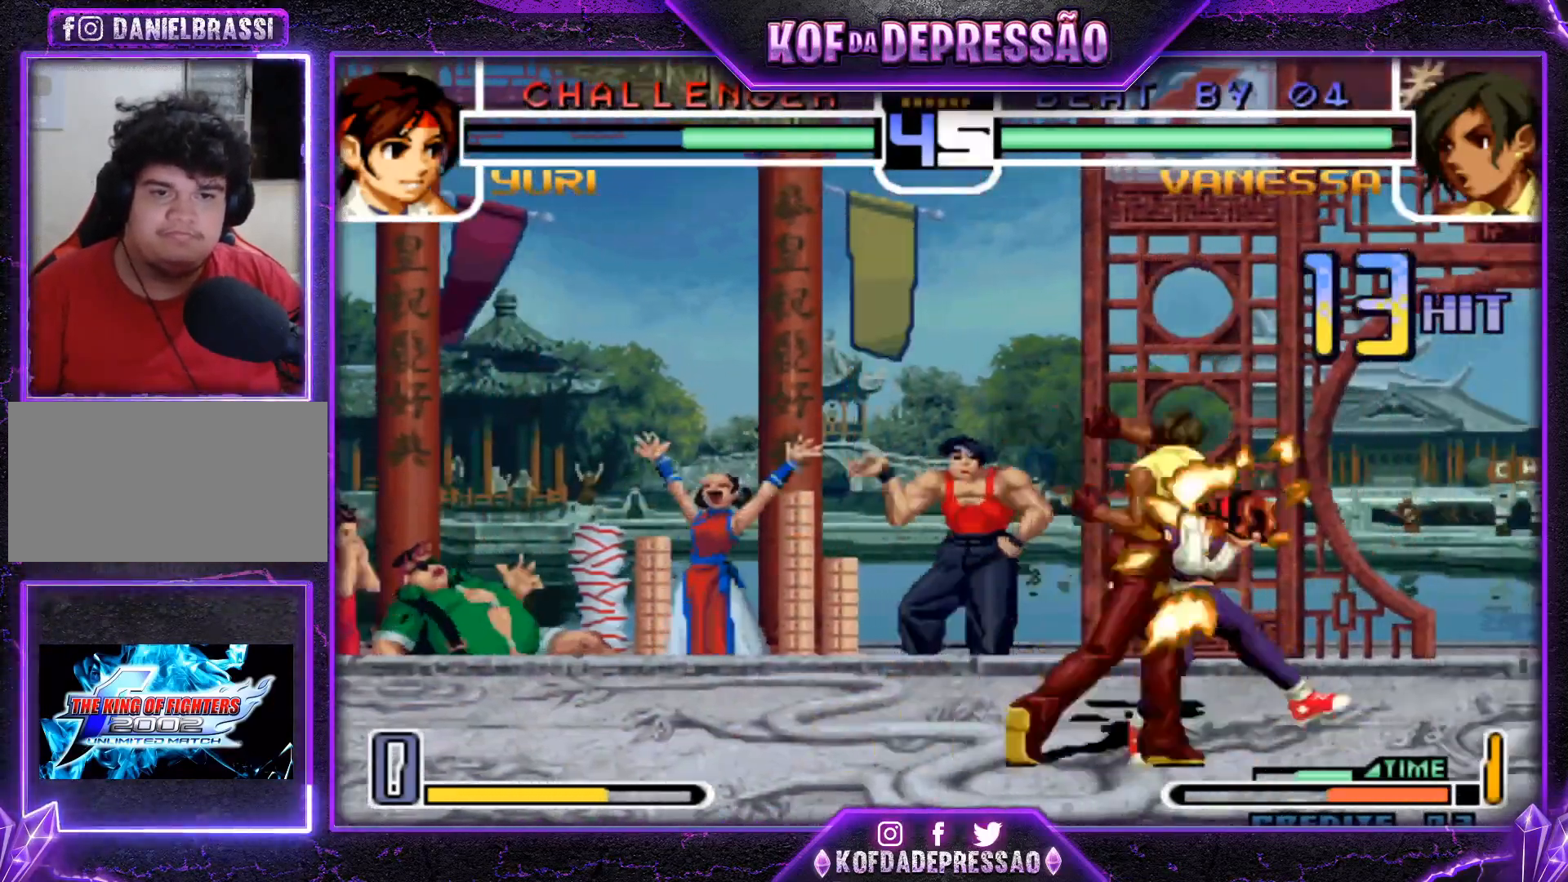
{"buttons": [], "left_stick": "right", "events": [[33, "left_stick", "left"], [83, "left_stick", "down"], [183, "left_stick", "right"], [233, "TRIANGLE", "down"], [433, "TRIANGLE", "up"]]}
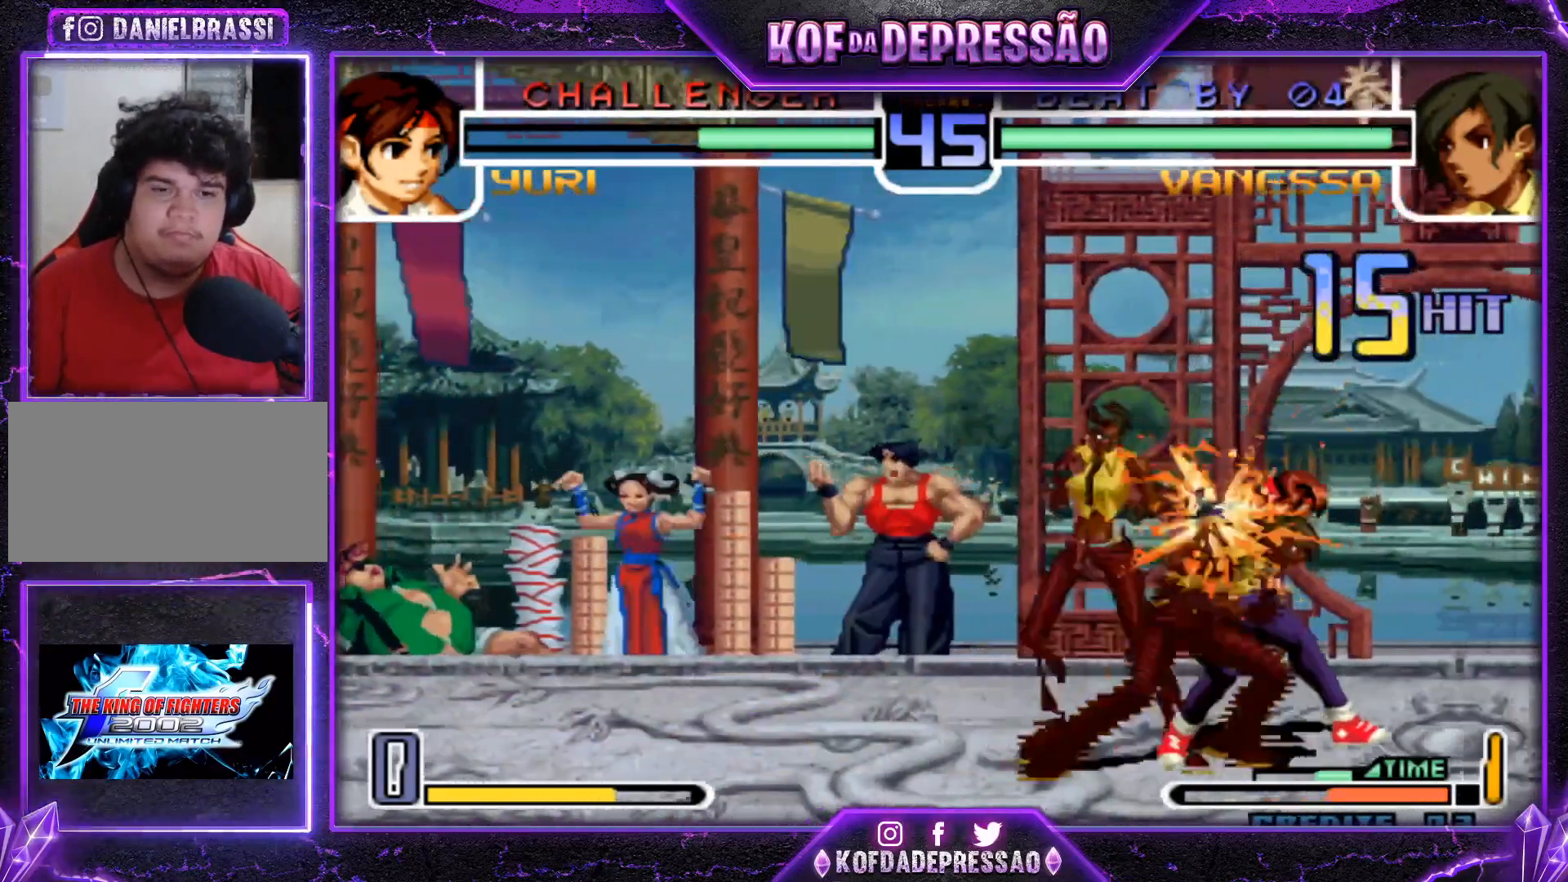
{"buttons": [], "left_stick": "right", "events": [[67, "CROSS", "down"], [100, "CROSS", "up"], [167, "CROSS", "down"], [300, "CROSS", "up"]]}
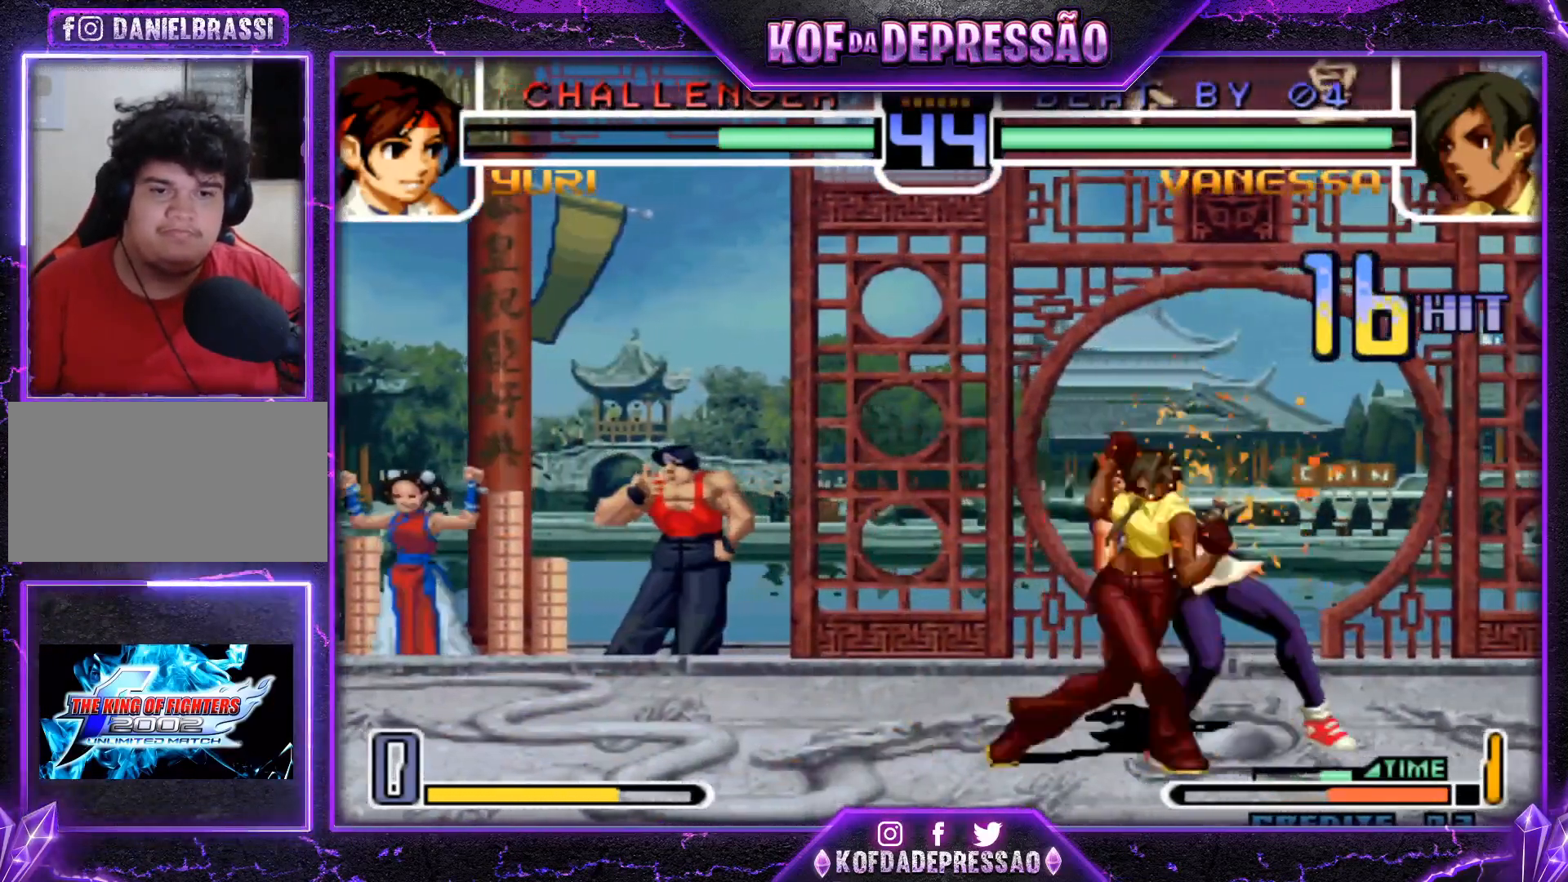
{"buttons": [], "left_stick": "center", "events": [[50, "SQUARE", "down"], [133, "SQUARE", "up"], [133, "left_stick", "up"], [183, "left_stick", "left"], [233, "left_stick", "down"], [350, "left_stick", "right"], [383, "R1", "down"], [433, "R1", "up"], [433, "left_stick", "center"]]}
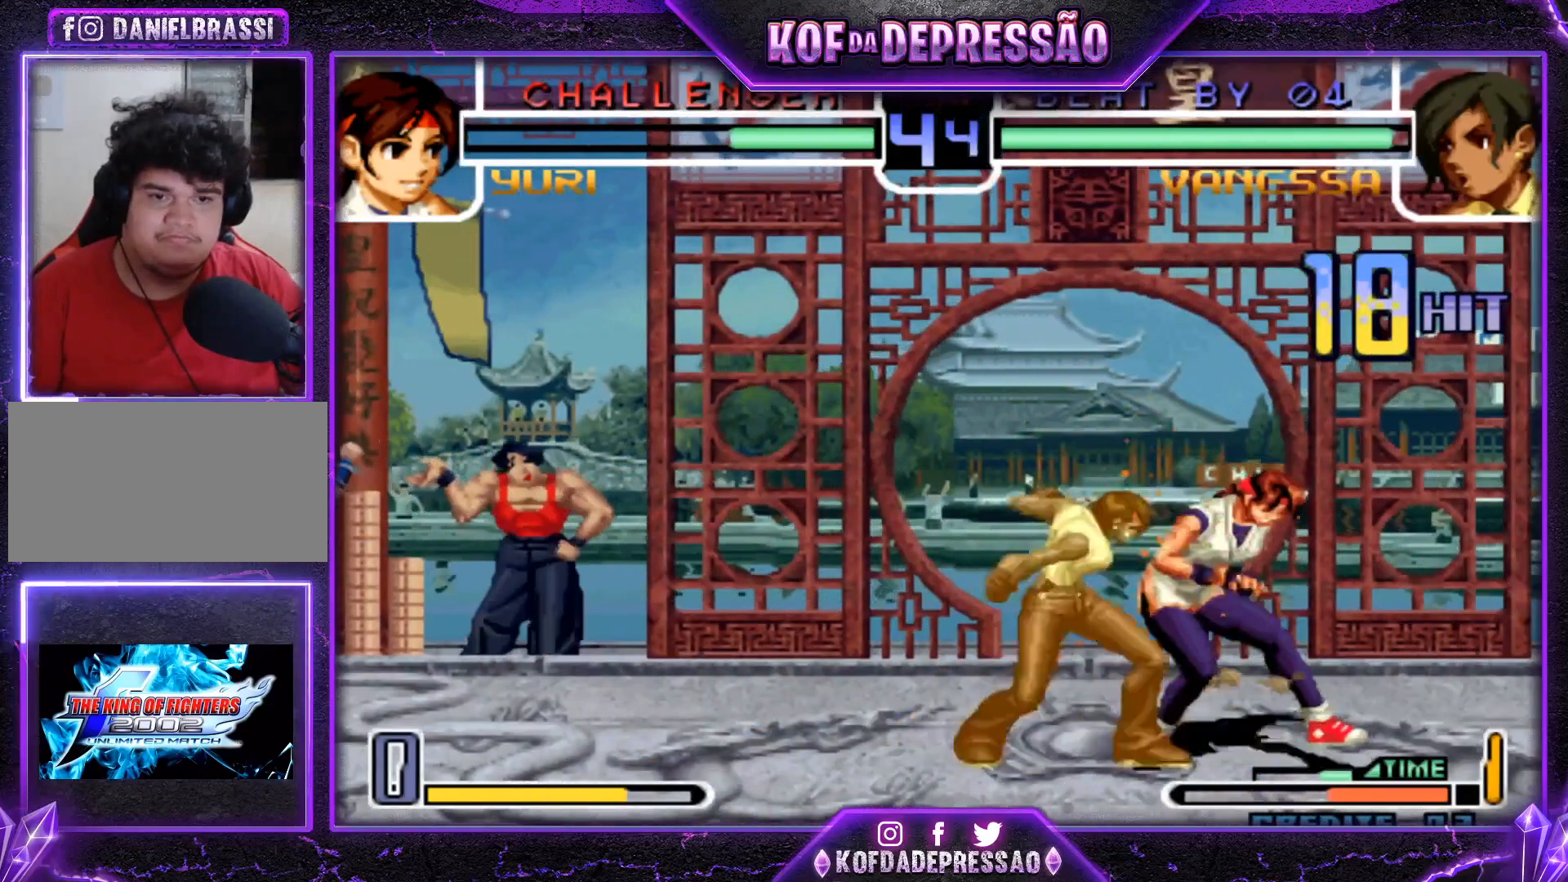
{"buttons": ["TRIANGLE"], "left_stick": "right", "events": [[184, "left_stick", "left"], [234, "left_stick", "down"], [350, "left_stick", "right"], [400, "TRIANGLE", "down"]]}
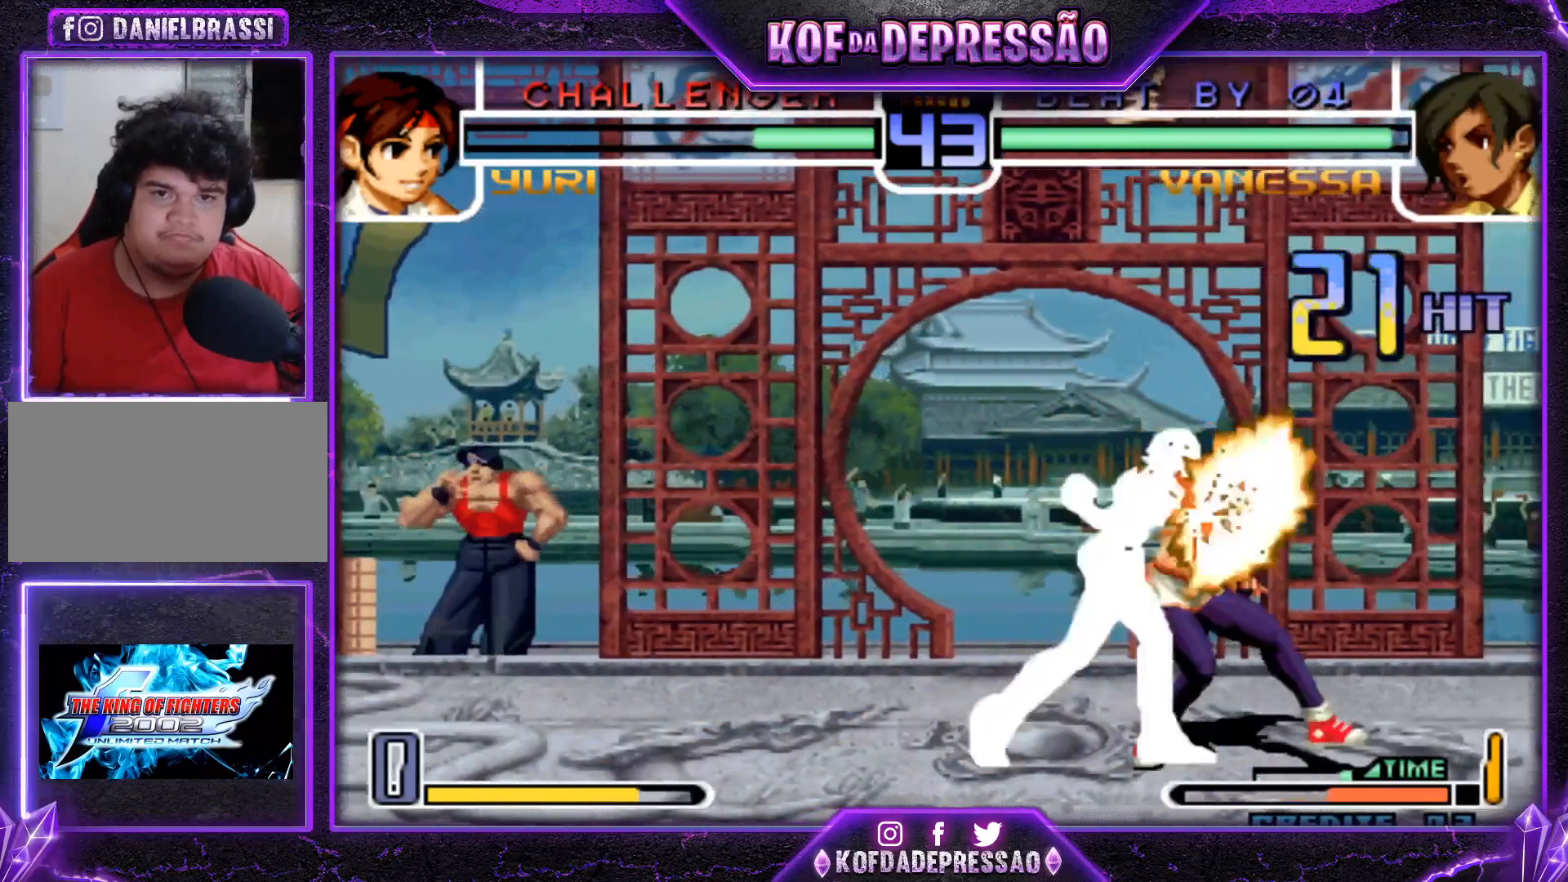
{"buttons": [], "left_stick": "right", "events": [[100, "TRIANGLE", "up"], [233, "CROSS", "down"], [283, "CROSS", "up"], [333, "CROSS", "down"], [450, "CROSS", "up"]]}
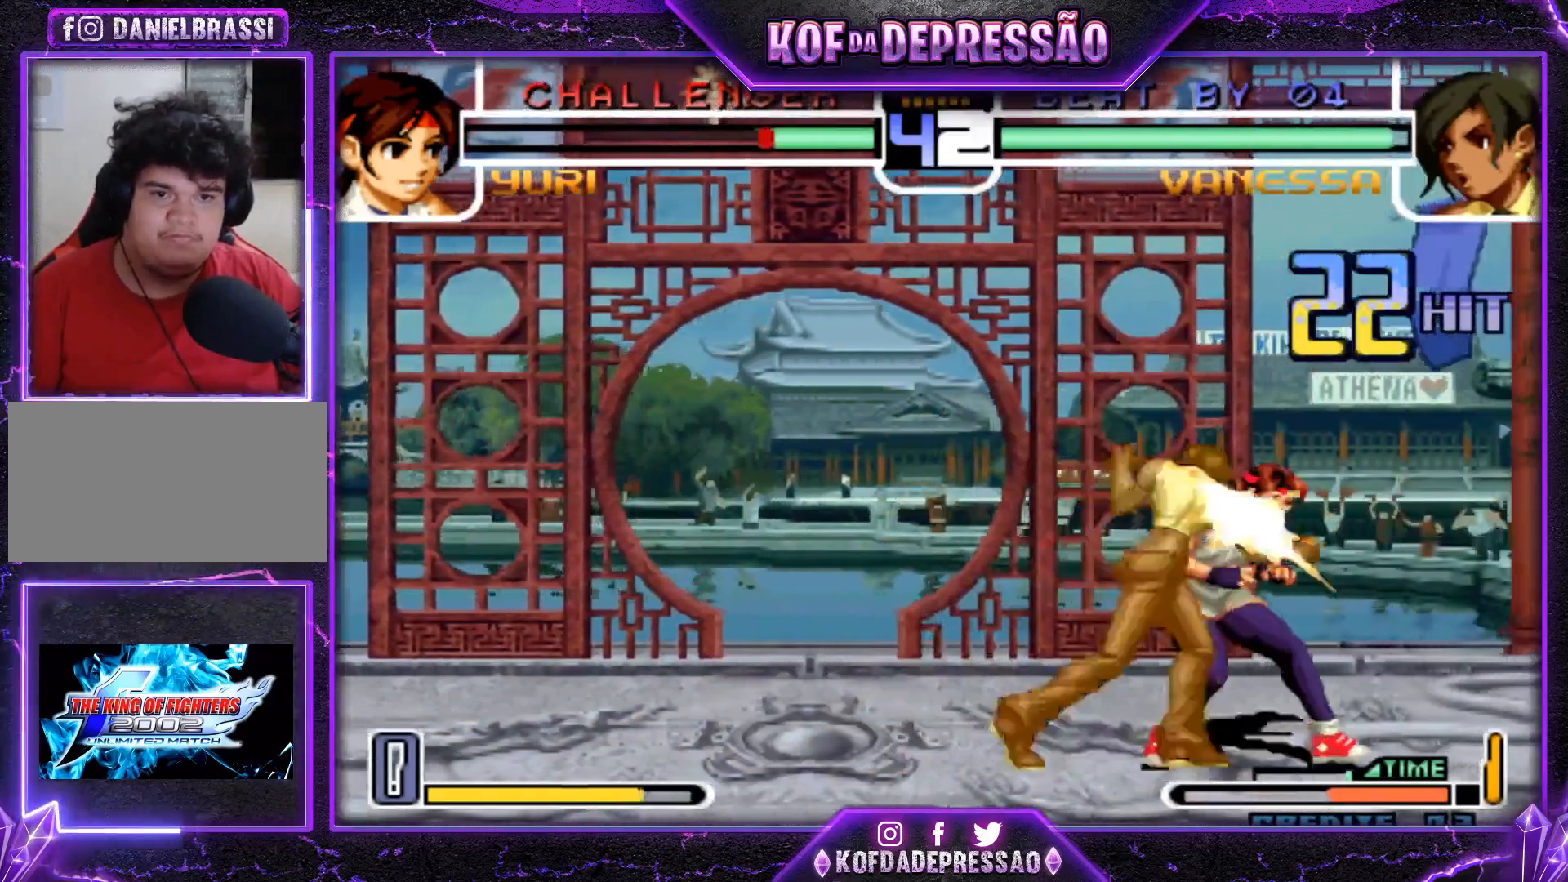
{"buttons": [], "left_stick": "down", "events": [[184, "SQUARE", "down"], [284, "SQUARE", "up"], [284, "left_stick", "down"], [334, "left_stick", "left"], [451, "left_stick", "down"]]}
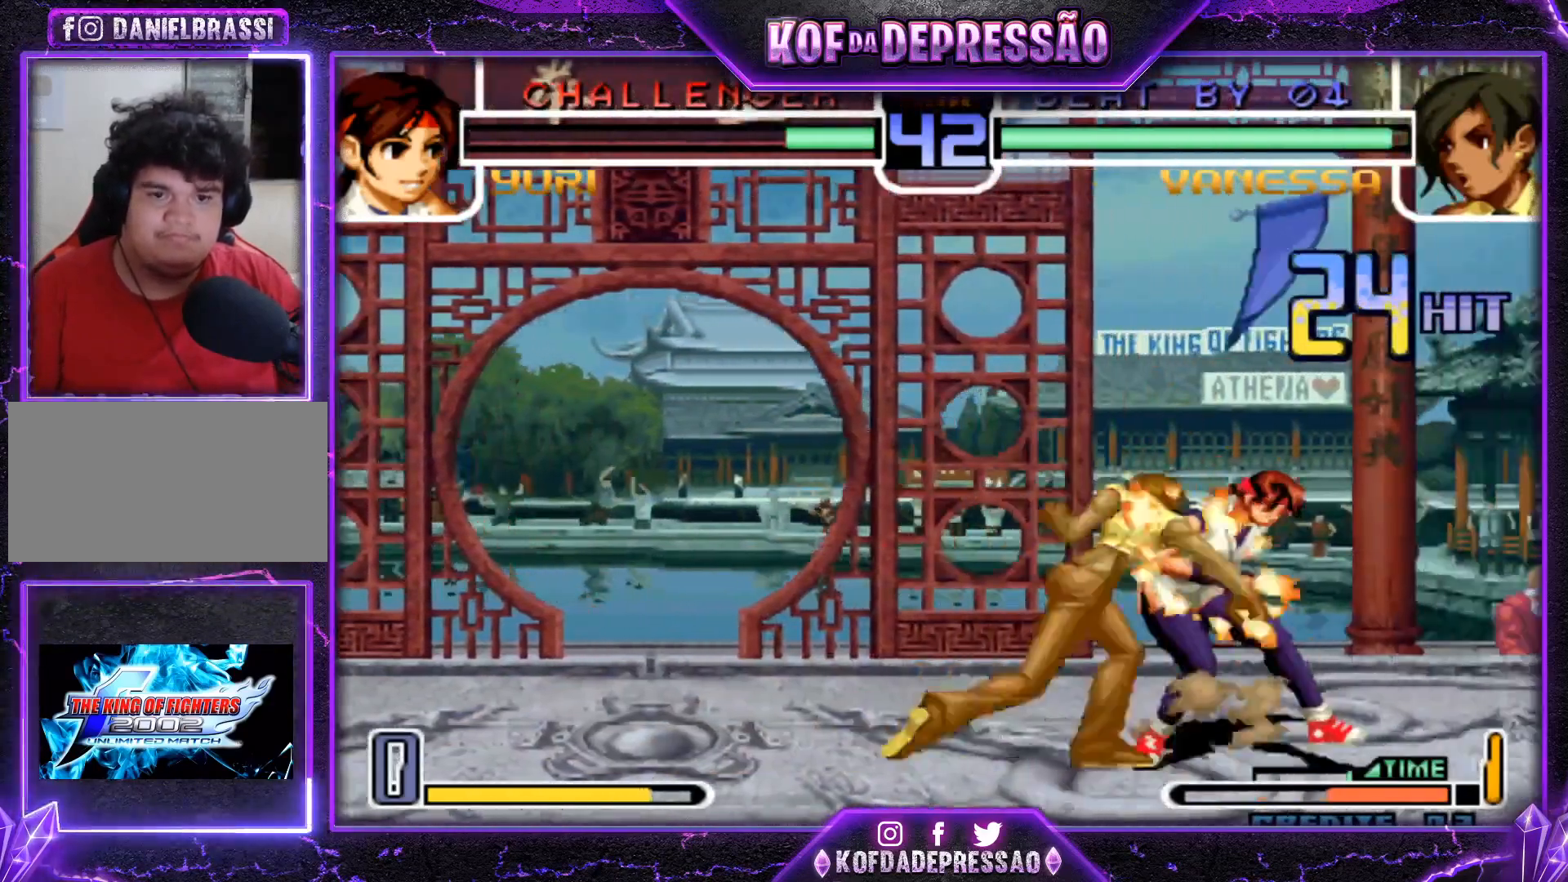
{"buttons": [], "left_stick": "center", "events": [[16, "left_stick", "right"], [33, "R1", "down"], [33, "SQUARE", "down"], [100, "left_stick", "center"], [150, "SQUARE", "up"], [166, "R1", "up"]]}
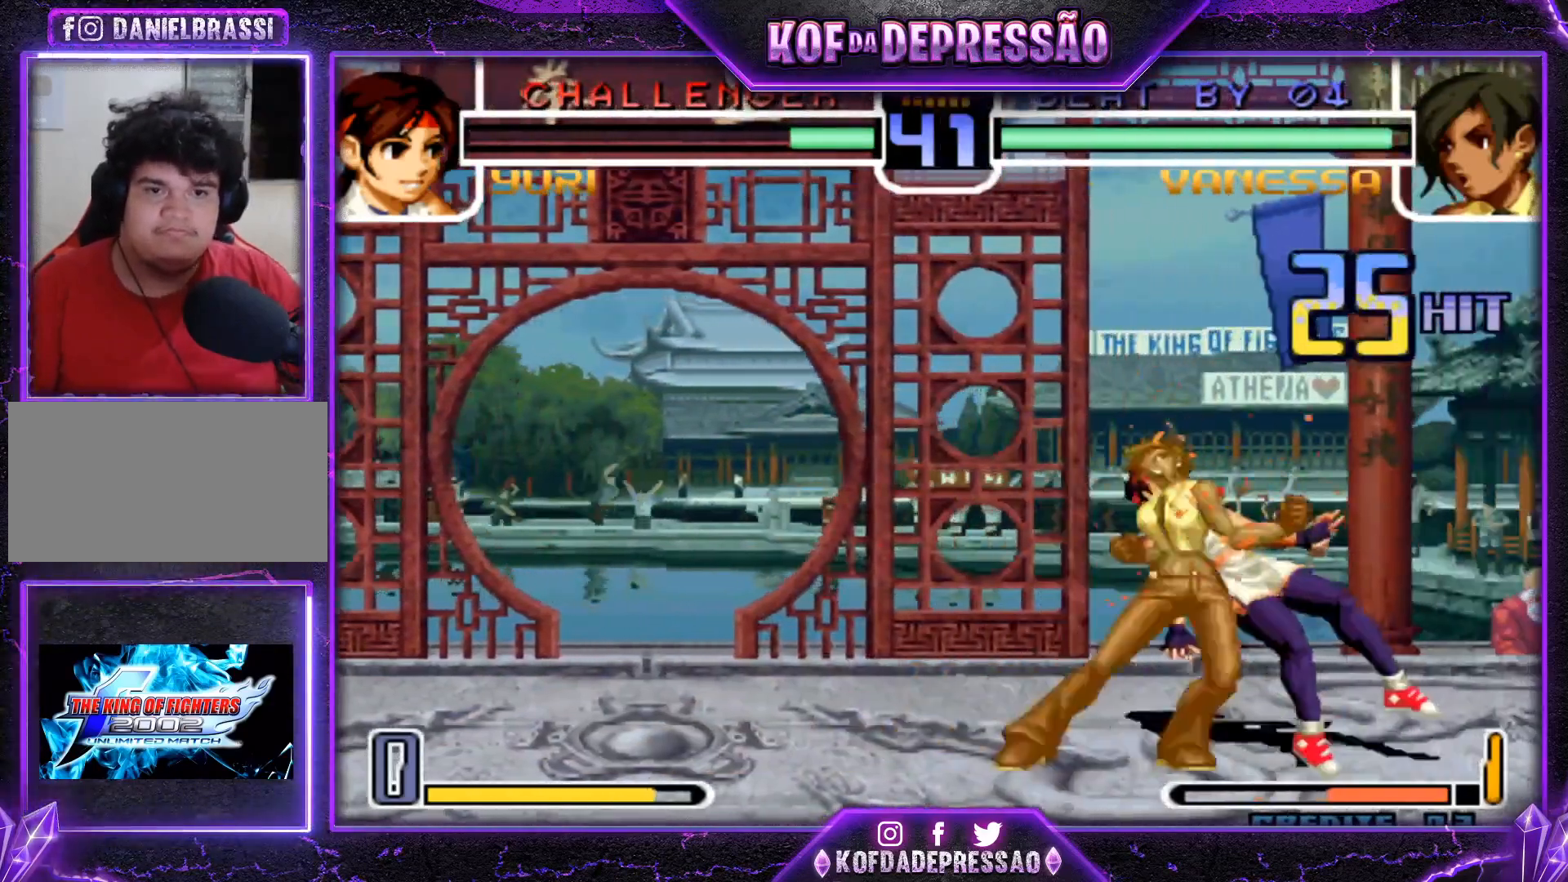
{"buttons": [], "left_stick": "up-right", "events": [[334, "left_stick", "down"], [417, "left_stick", "up-right"]]}
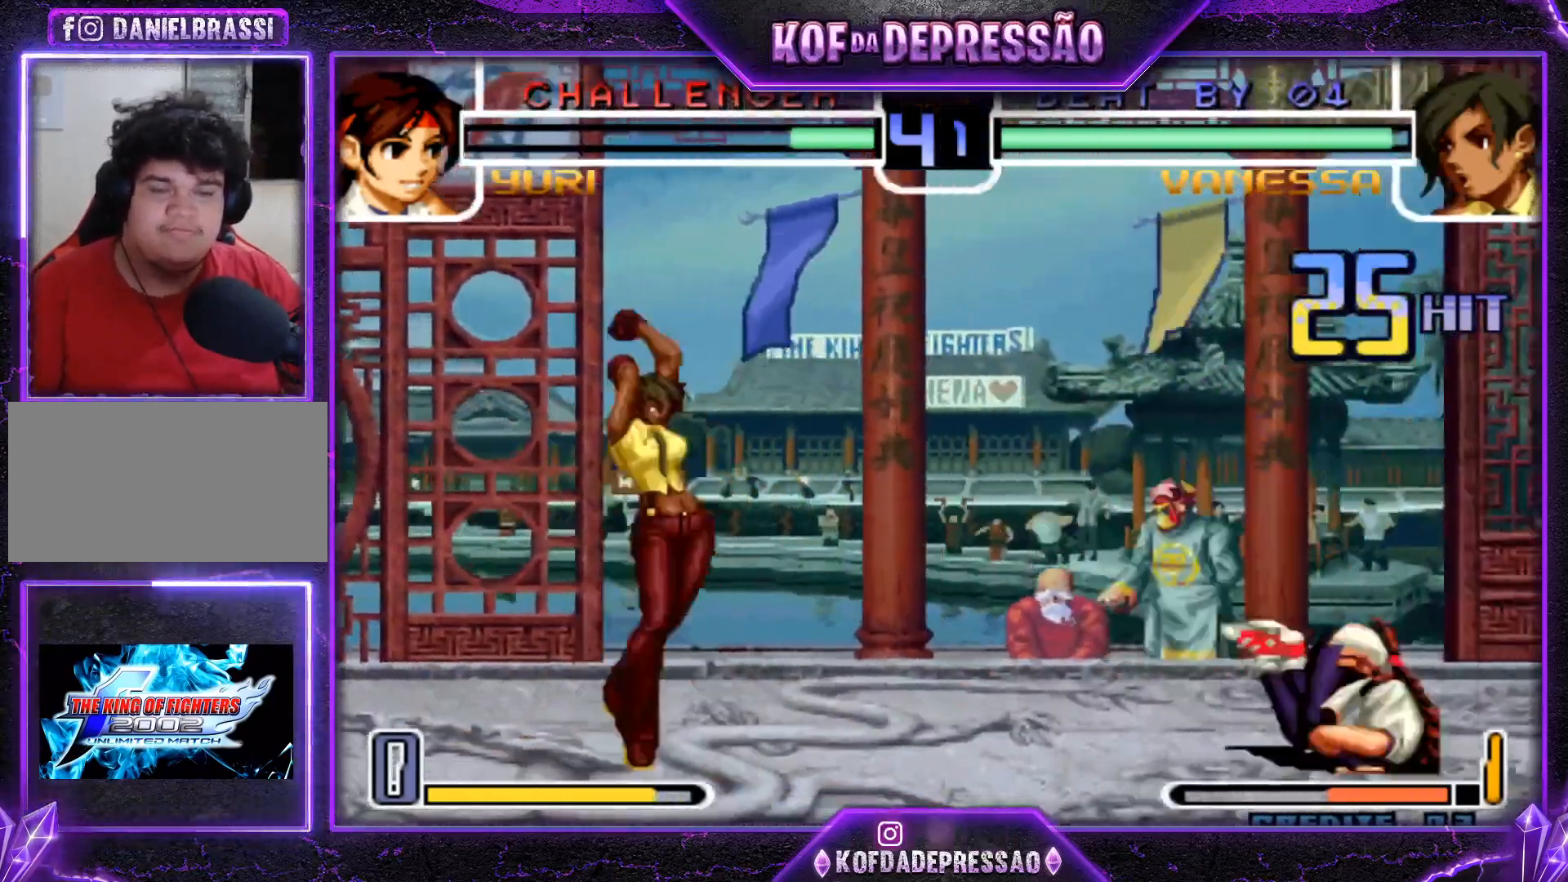
{"buttons": [], "left_stick": "down-left", "events": [[233, "left_stick", "center"], [283, "CROSS", "down"], [283, "R1", "down"], [400, "CROSS", "up"], [400, "R1", "up"], [400, "left_stick", "down-left"]]}
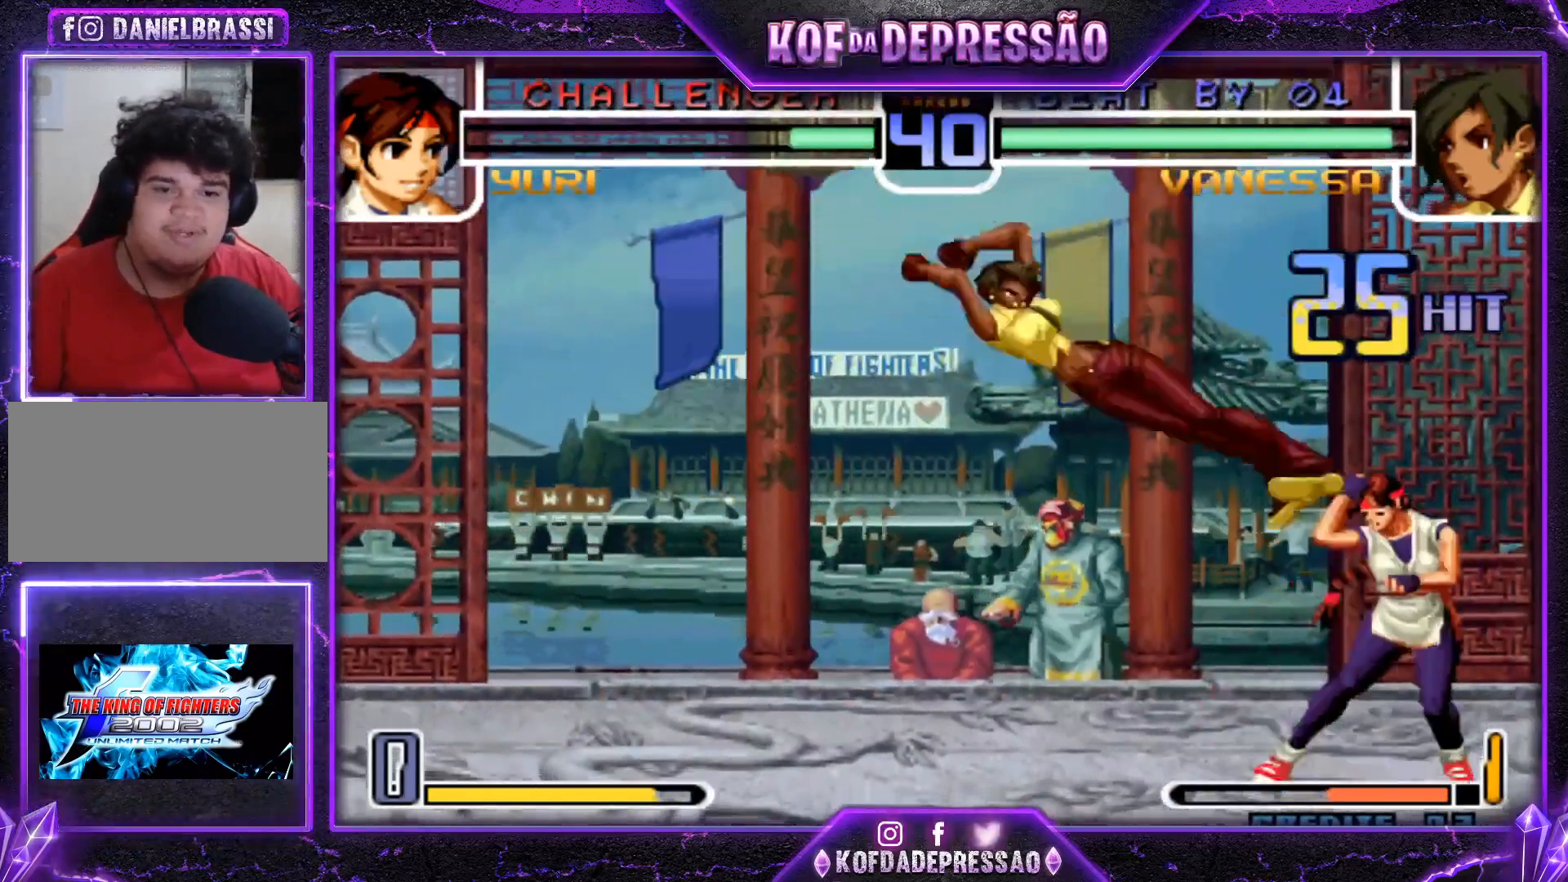
{"buttons": [], "left_stick": "down-left", "events": [[334, "CROSS", "down"], [434, "CROSS", "up"]]}
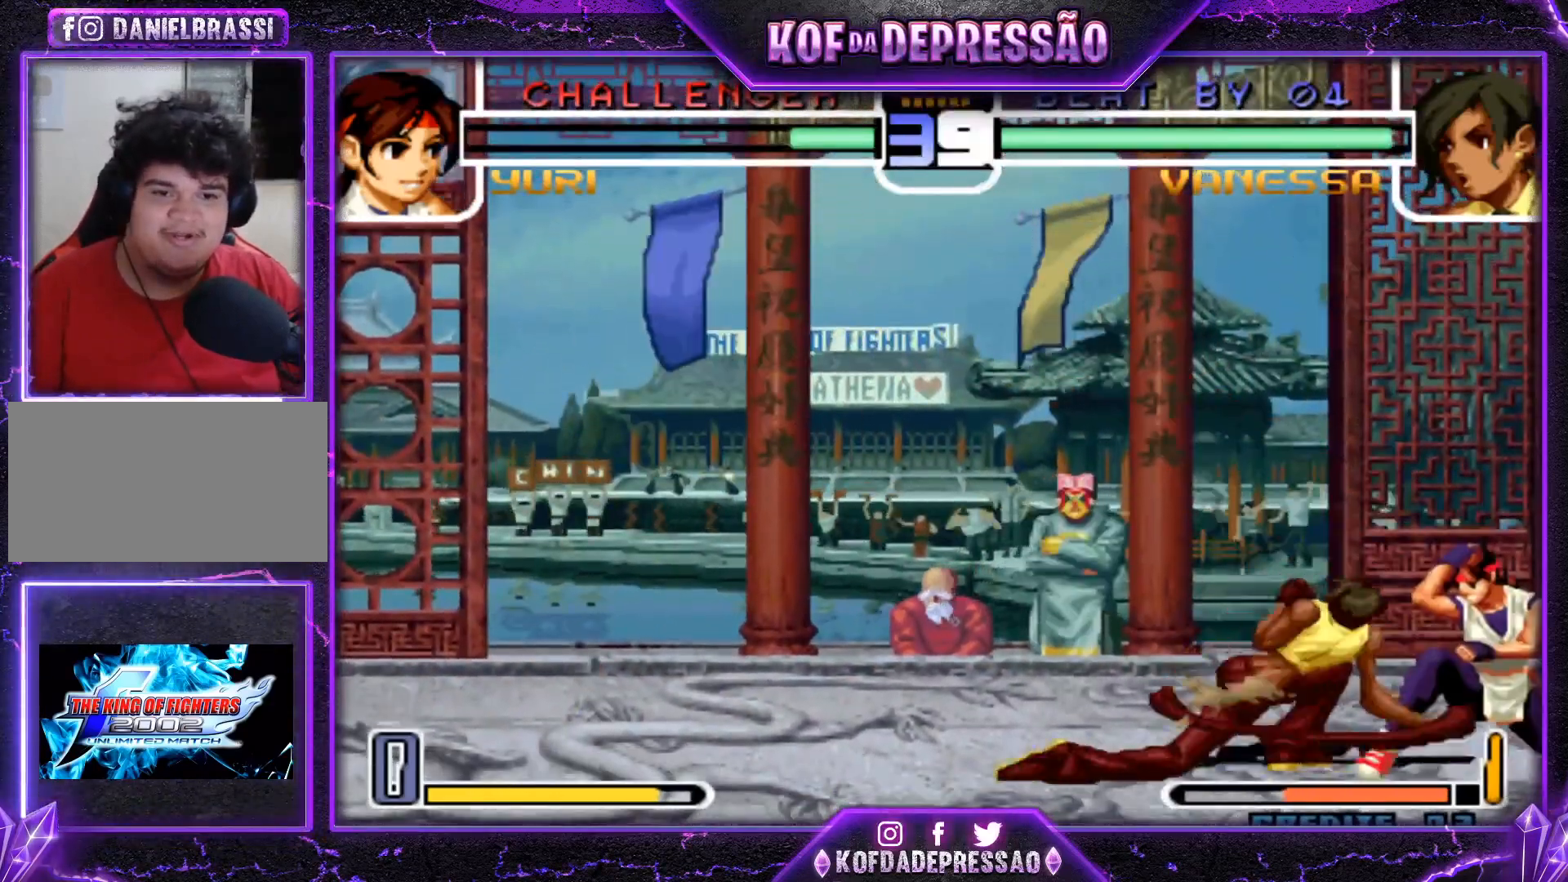
{"buttons": [], "left_stick": "center", "events": [[67, "left_stick", "right"], [83, "SQUARE", "down"], [167, "SQUARE", "up"], [200, "left_stick", "center"]]}
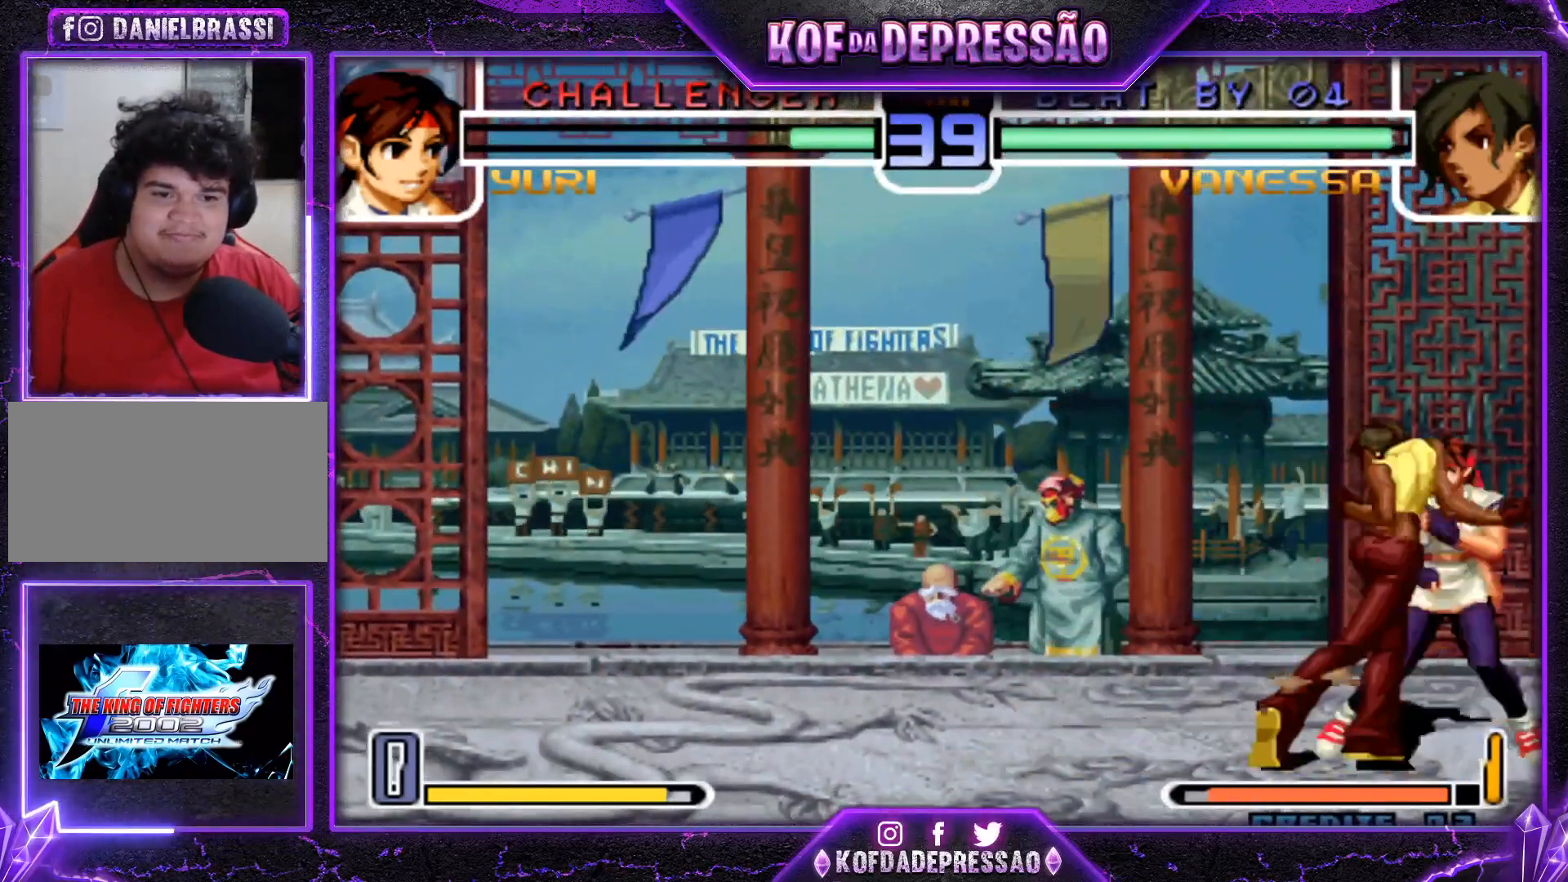
{"buttons": [], "left_stick": "center", "events": [[317, "left_stick", "left"], [367, "left_stick", "down"], [484, "left_stick", "center"]]}
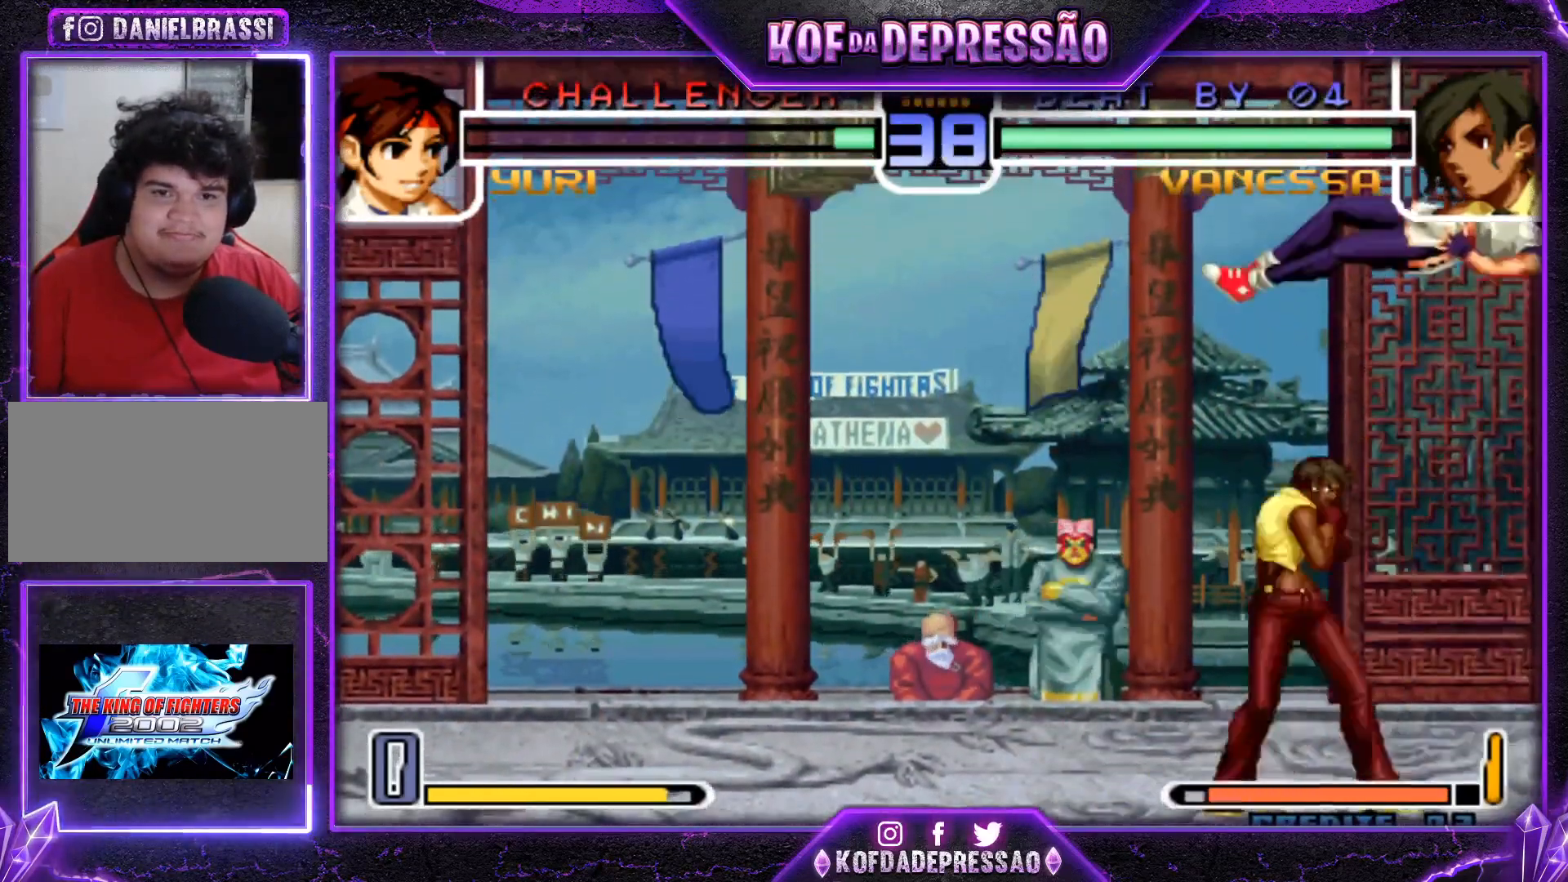
{"buttons": [], "left_stick": "center", "events": [[17, "left_stick", "left"], [67, "left_stick", "down"], [167, "left_stick", "right"], [183, "SQUARE", "down"], [217, "left_stick", "center"], [267, "SQUARE", "up"]]}
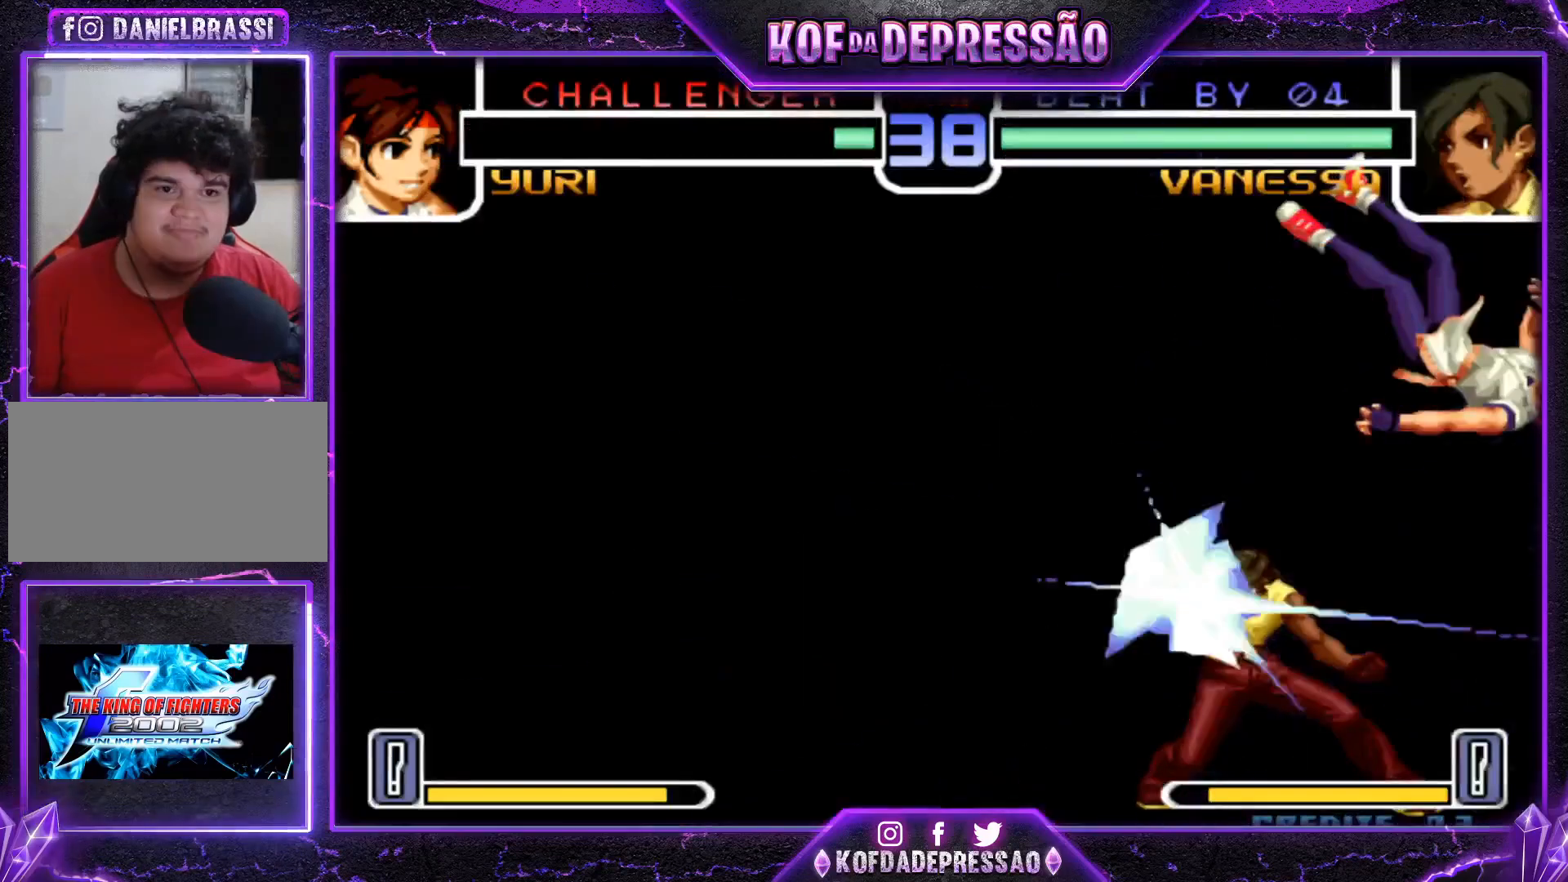
{"buttons": ["CROSS", "SQUARE", "TRIANGLE", "R1"], "left_stick": "center", "events": [[468, "CROSS", "down"], [468, "L2", "down"], [468, "R1", "down"], [468, "R2", "down"], [468, "SQUARE", "down"], [468, "TRIANGLE", "down"], [484, "L2", "up"], [484, "R2", "up"]]}
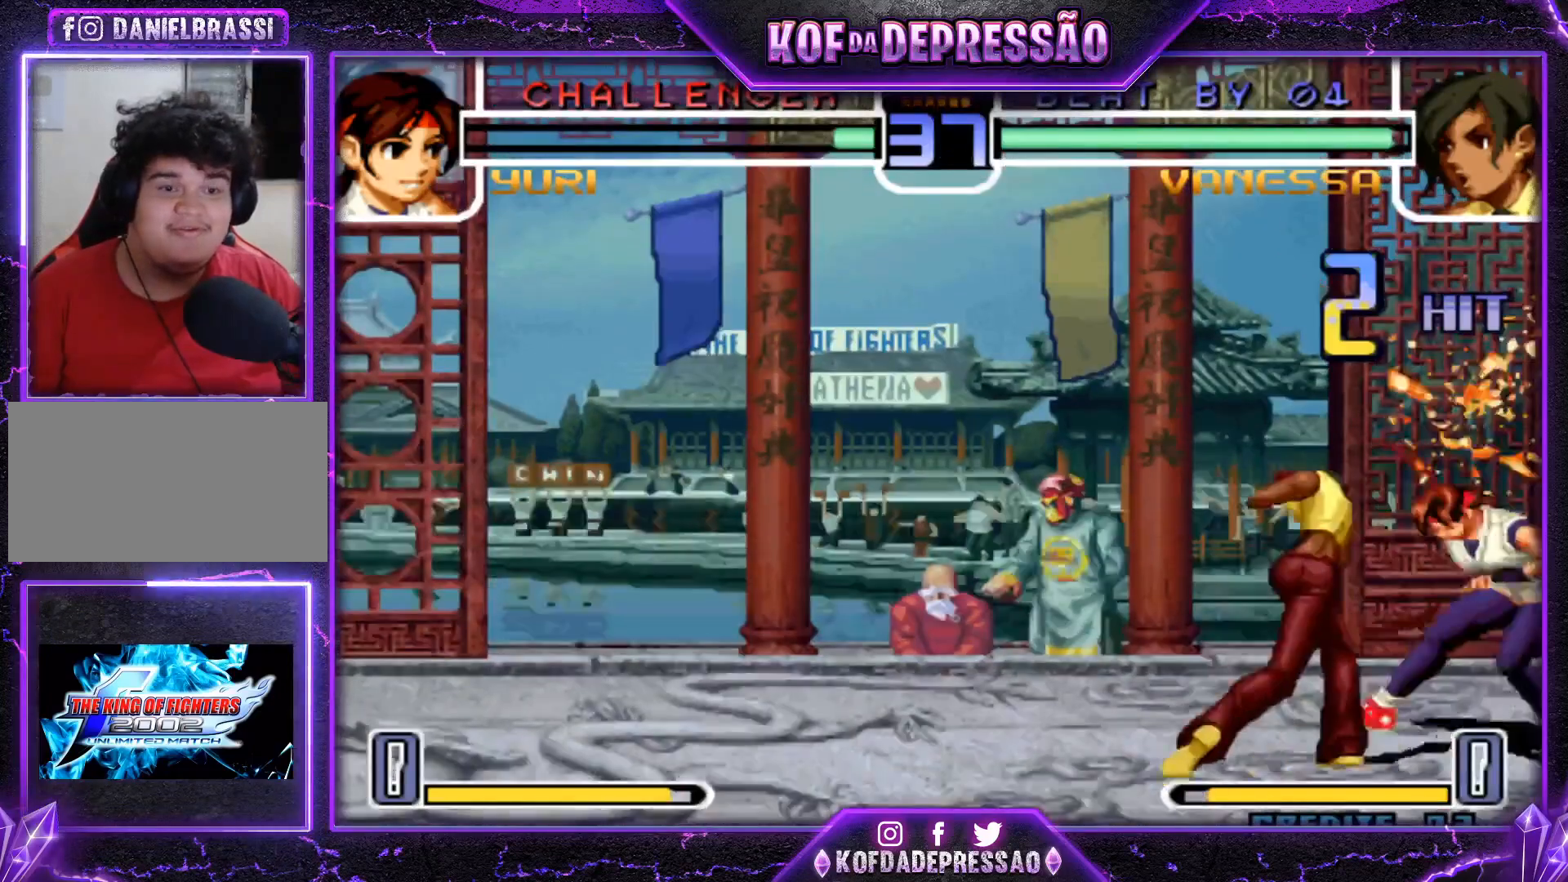
{"buttons": [], "left_stick": "center", "events": [[17, "R1", "up"], [33, "TRIANGLE", "up"], [50, "CROSS", "up"], [50, "SQUARE", "up"]]}
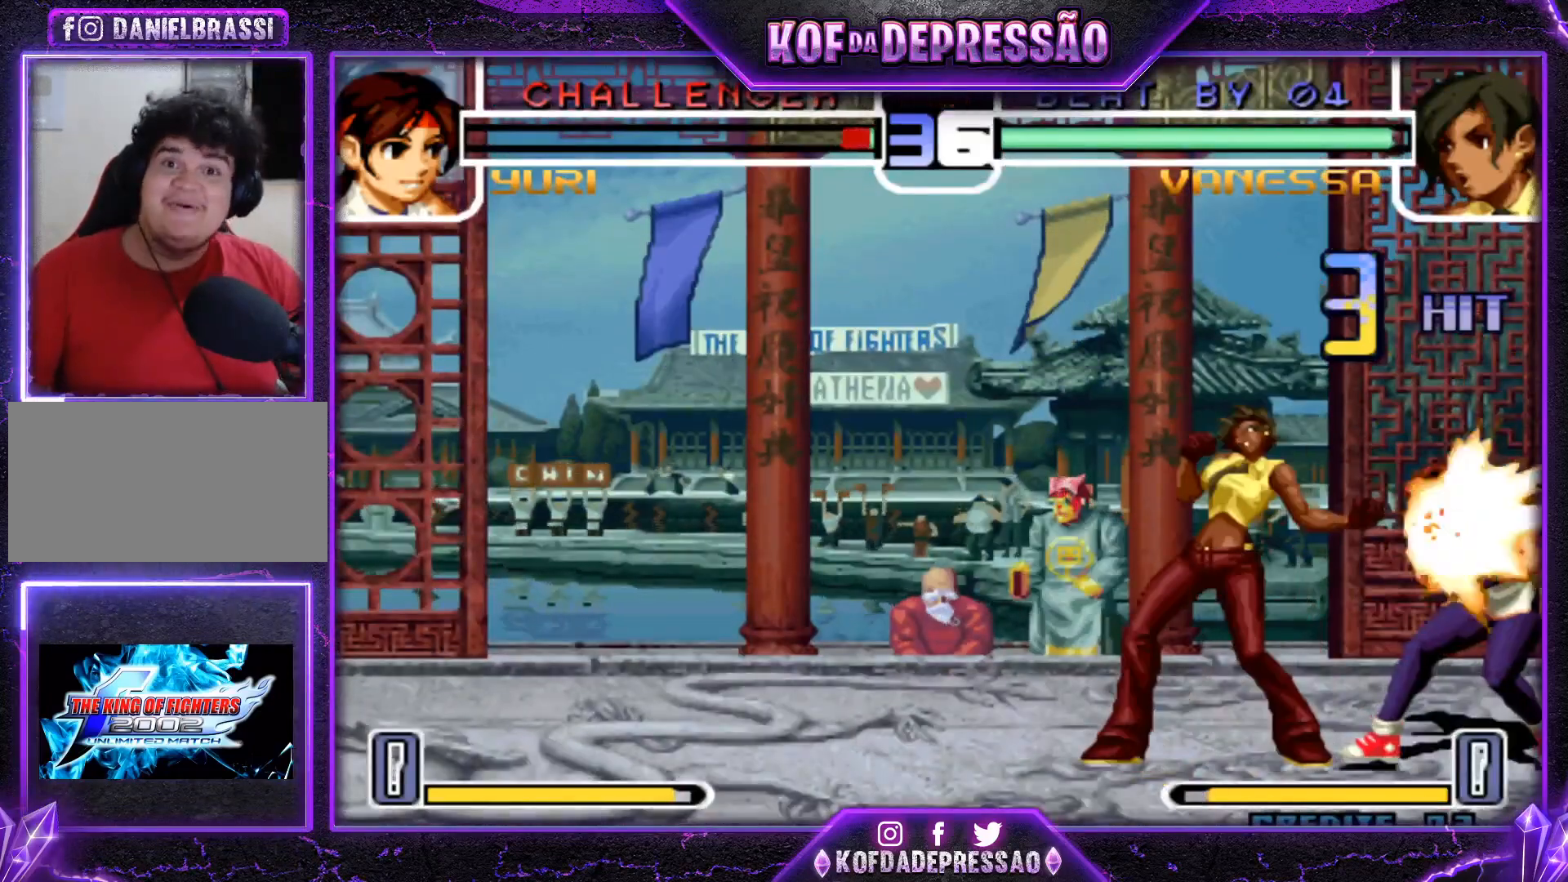
{"buttons": [], "left_stick": "center", "events": [[167, "CROSS", "down"], [167, "L2", "down"], [167, "R1", "down"], [167, "SQUARE", "down"], [167, "TRIANGLE", "down"], [184, "CROSS", "up"], [184, "L2", "up"], [184, "R1", "up"], [184, "SQUARE", "up"], [184, "TRIANGLE", "up"]]}
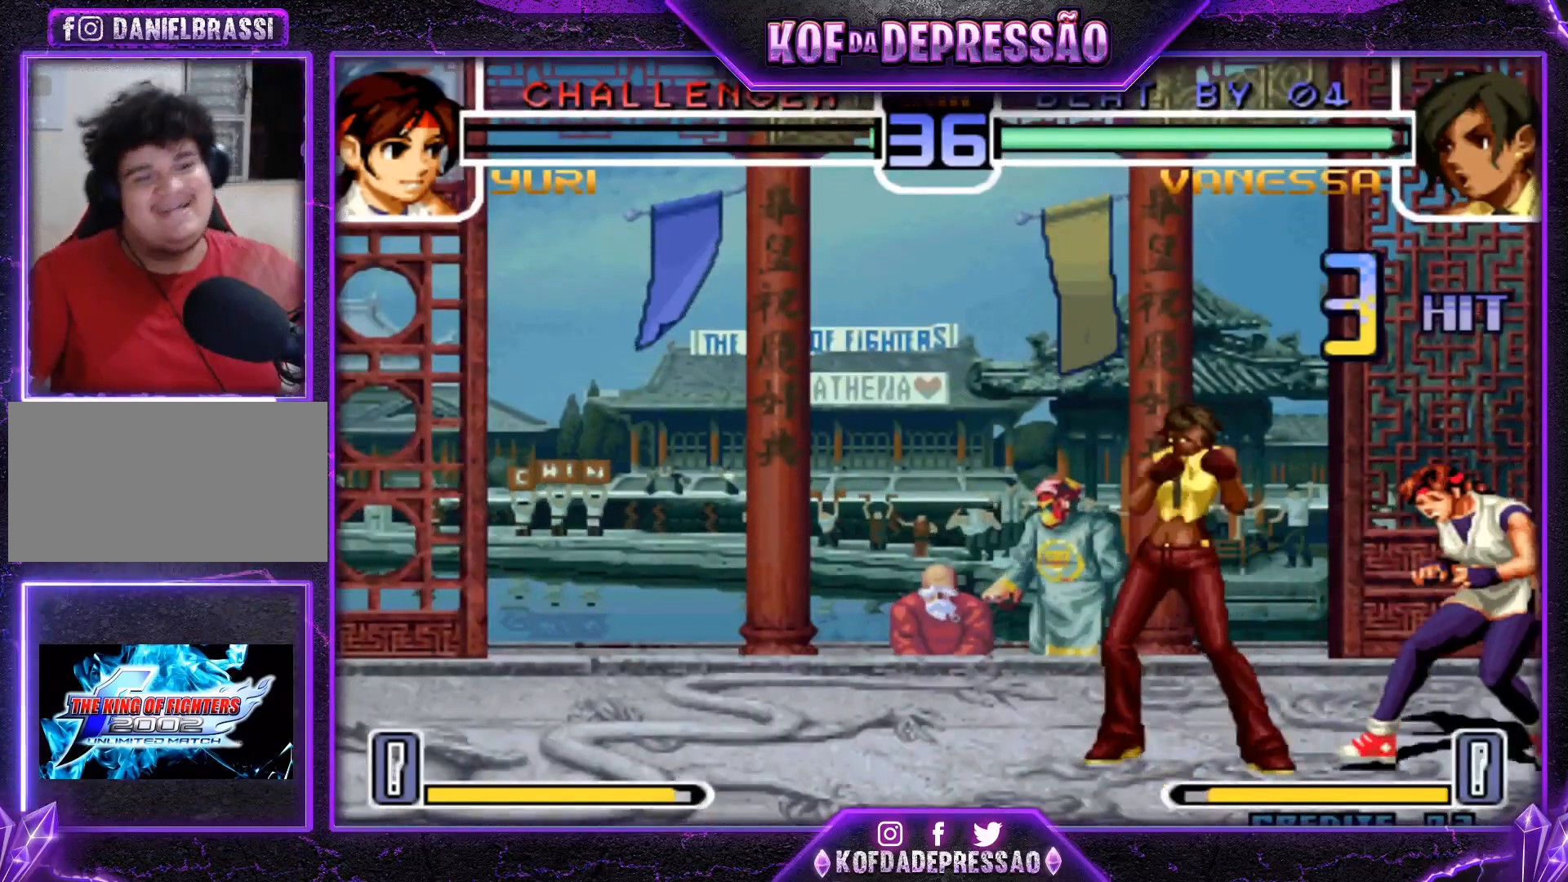
{"buttons": [], "left_stick": "center", "events": []}
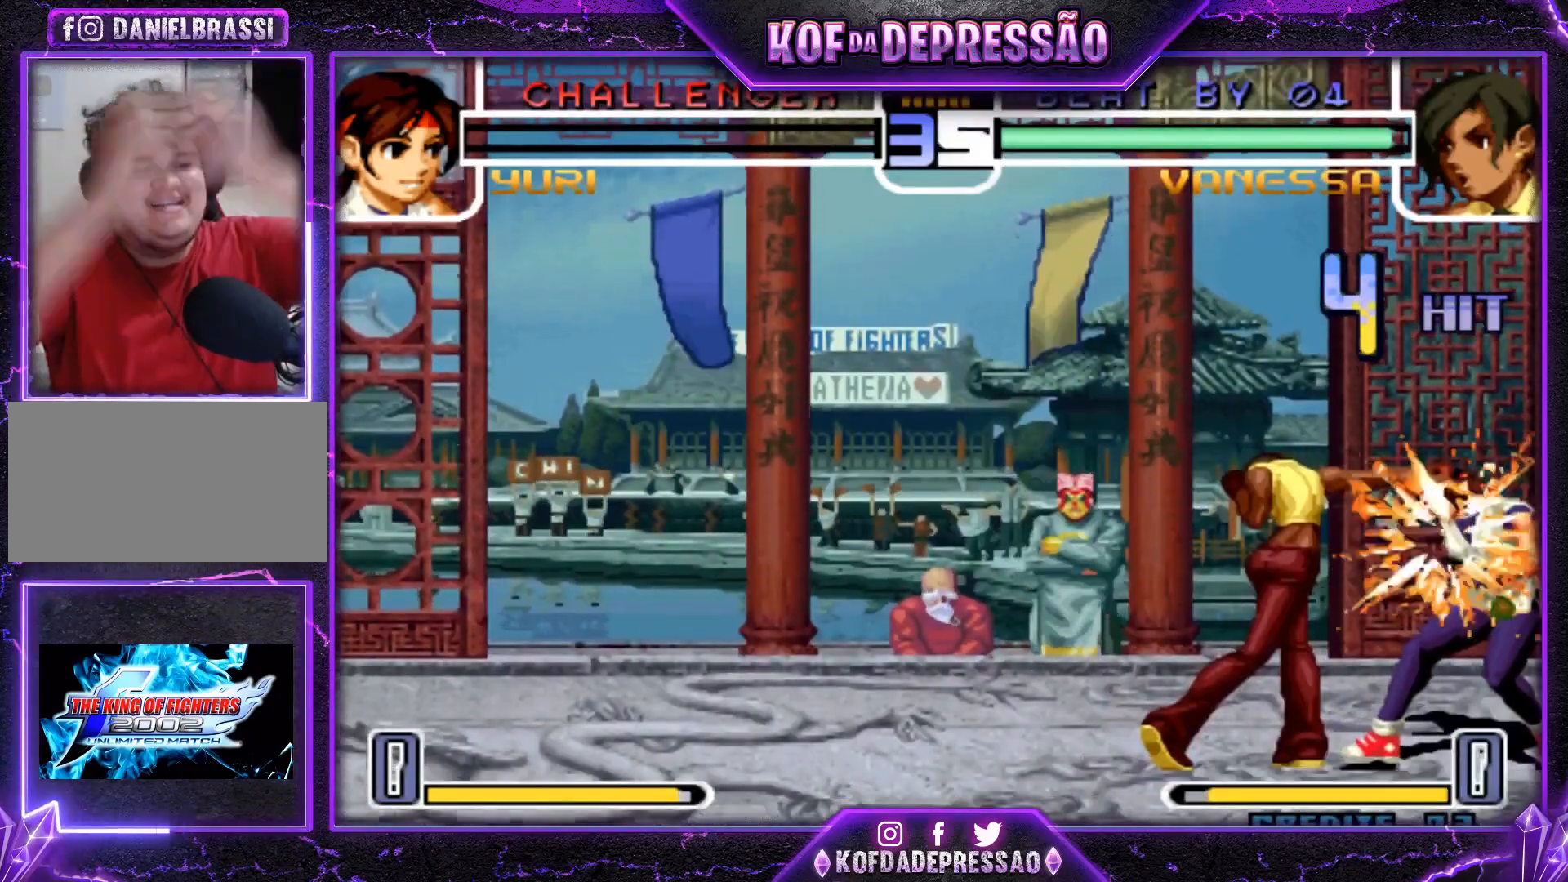
{"buttons": [], "left_stick": "center", "events": []}
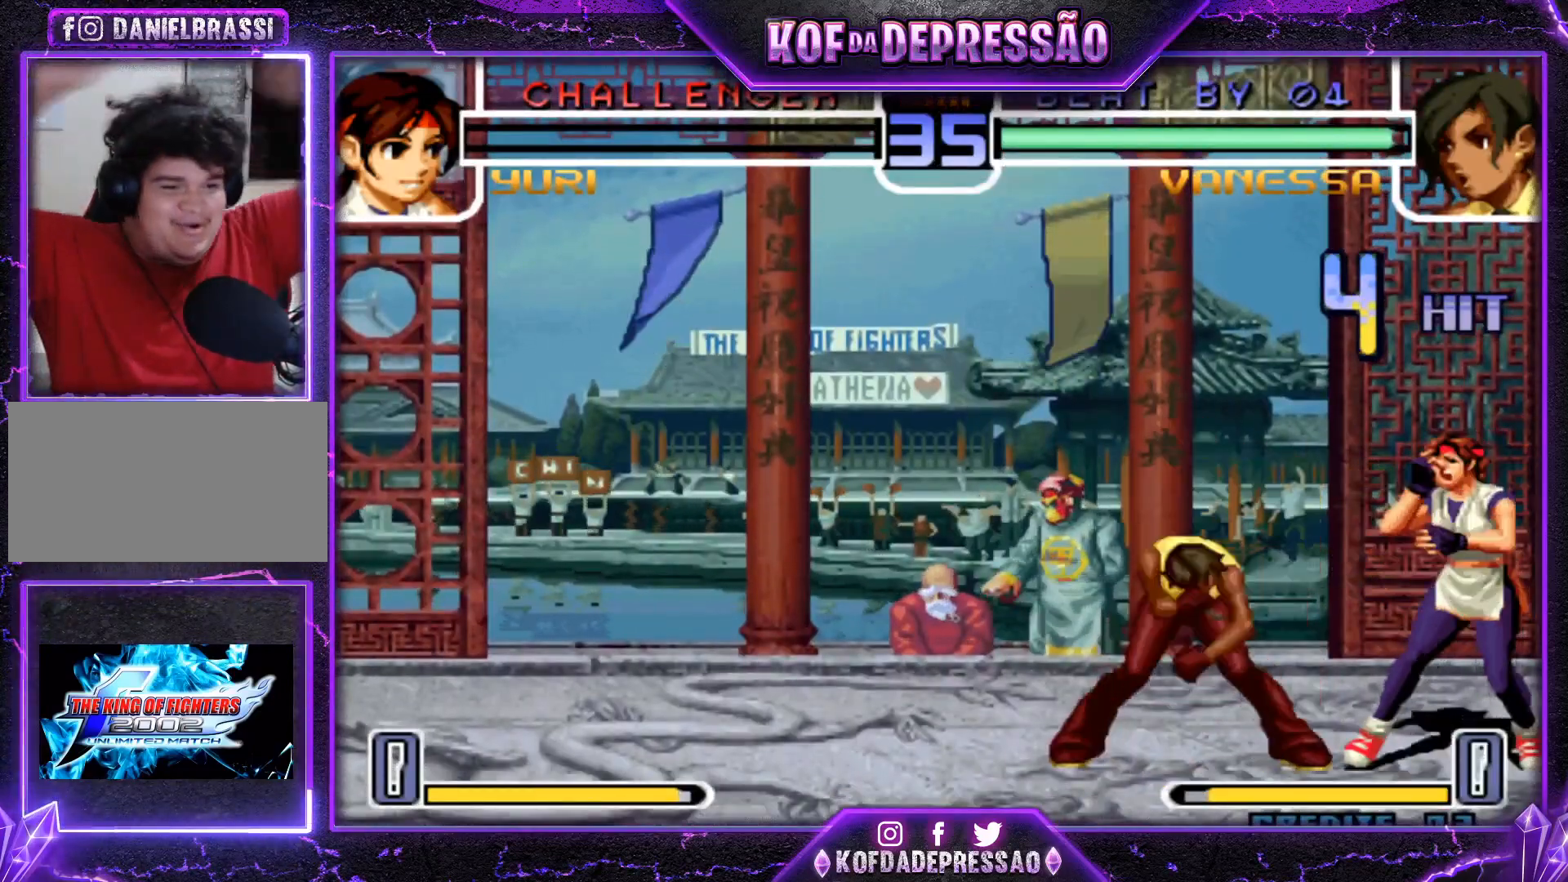
{"buttons": [], "left_stick": "center", "events": []}
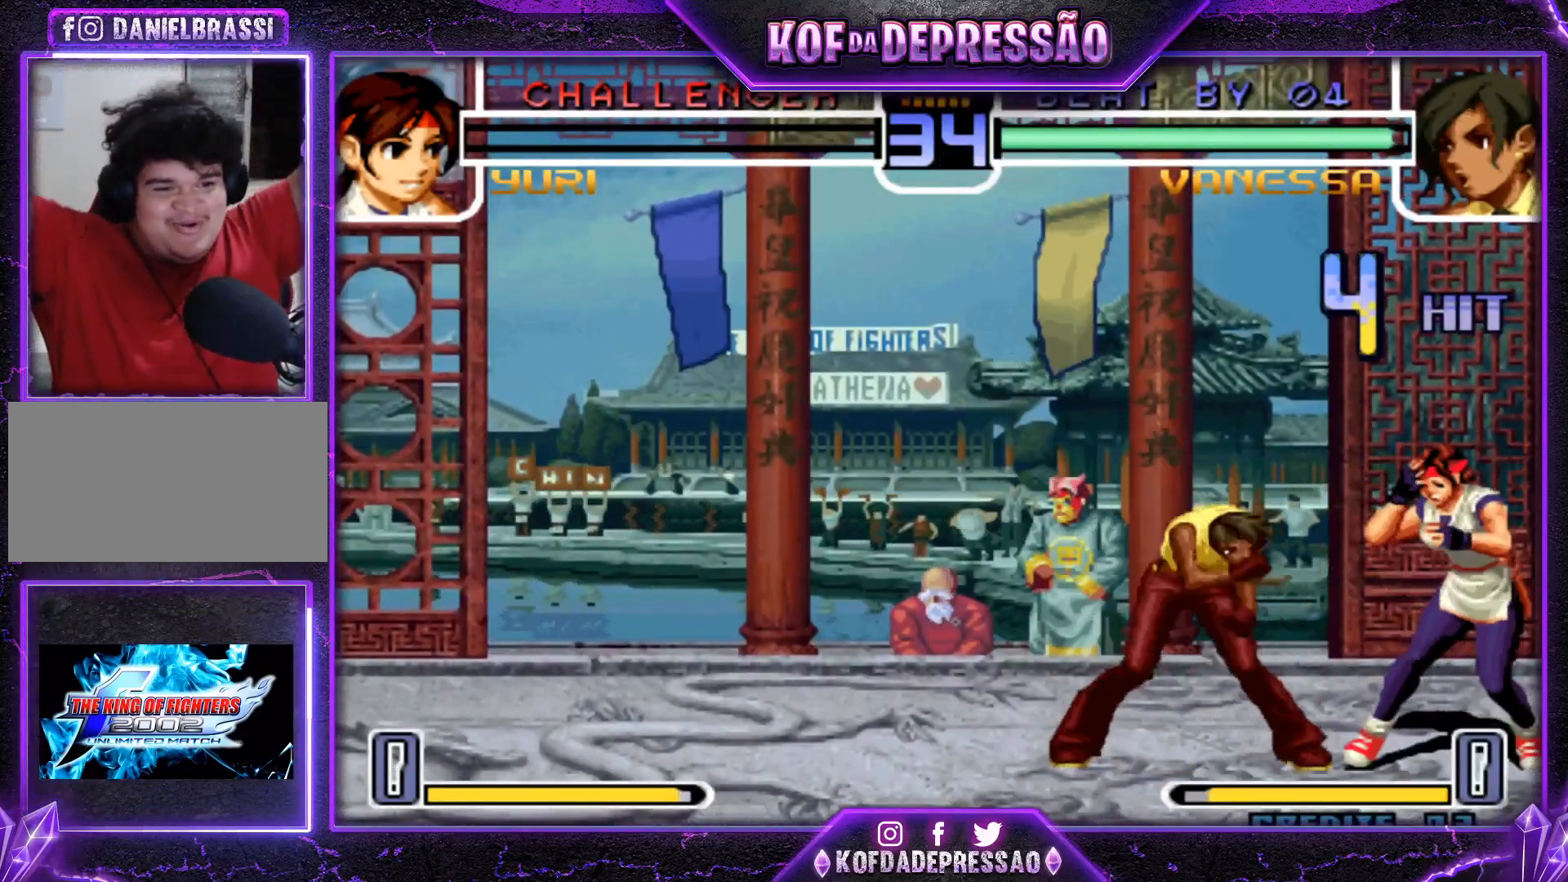
{"buttons": [], "left_stick": "center", "events": []}
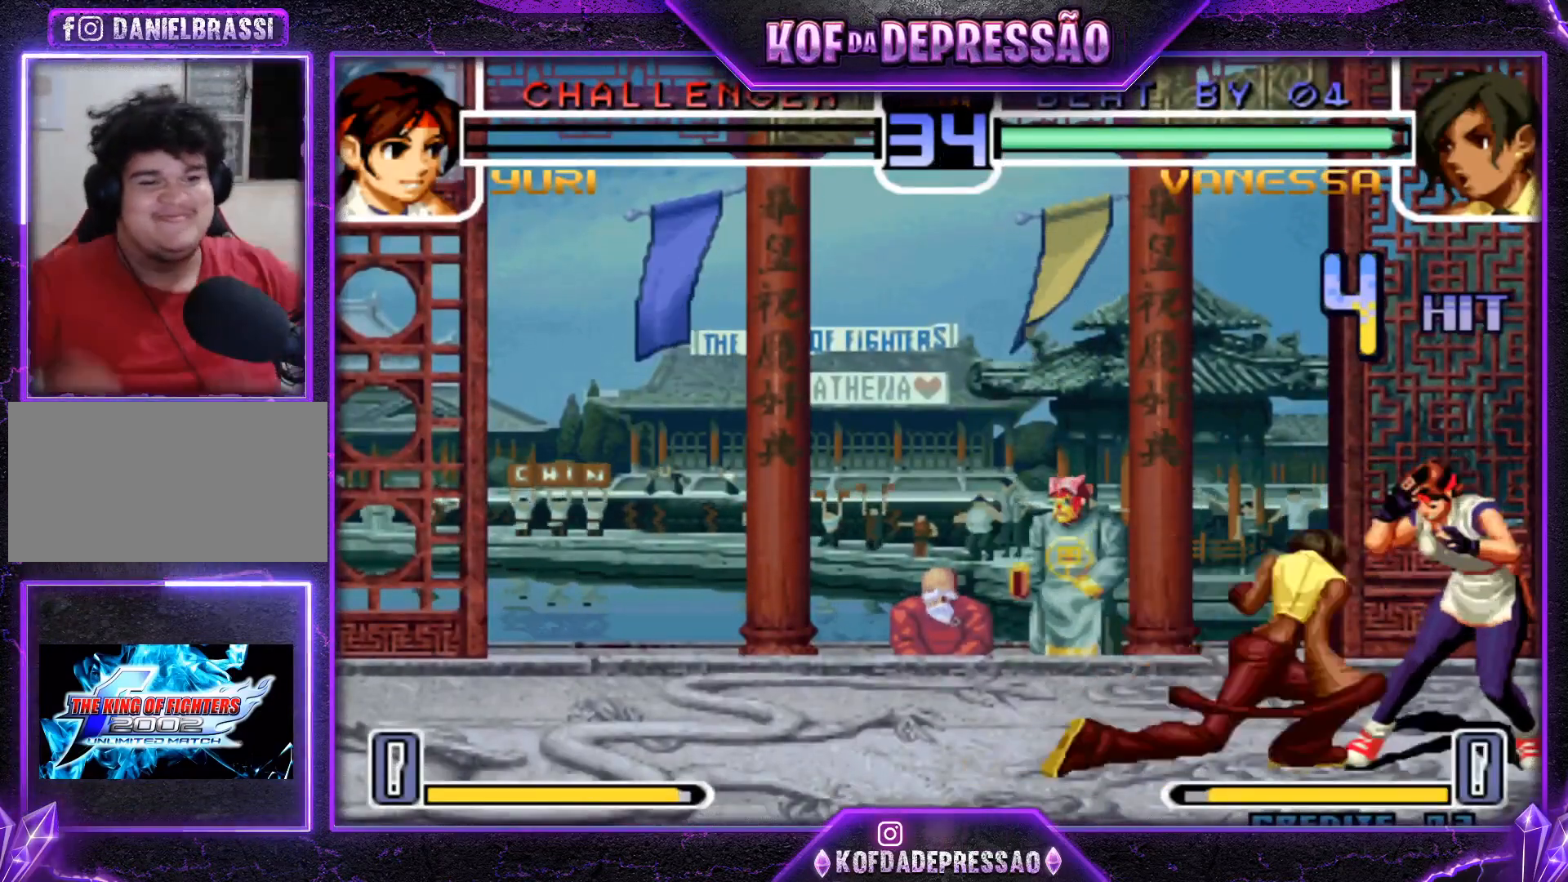
{"buttons": ["CROSS", "L2"], "left_stick": "center", "events": [[33, "CROSS", "down"], [50, "L2", "down"], [50, "TRIANGLE", "down"], [67, "TRIANGLE", "up"], [83, "CROSS", "up"], [83, "L2", "up"], [183, "L2", "down"], [183, "R1", "down"], [183, "SQUARE", "down"], [183, "TRIANGLE", "down"], [200, "L2", "up"], [200, "R1", "up"], [200, "TRIANGLE", "up"], [217, "CROSS", "down"], [217, "SQUARE", "up"], [250, "L2", "down"], [267, "CROSS", "up"], [284, "SQUARE", "down"], [300, "TRIANGLE", "down"], [350, "CROSS", "down"], [350, "TRIANGLE", "up"], [384, "SQUARE", "up"], [417, "SQUARE", "down"], [417, "TRIANGLE", "down"], [434, "CROSS", "up"], [467, "CROSS", "down"], [484, "TRIANGLE", "up"], [500, "SQUARE", "up"]]}
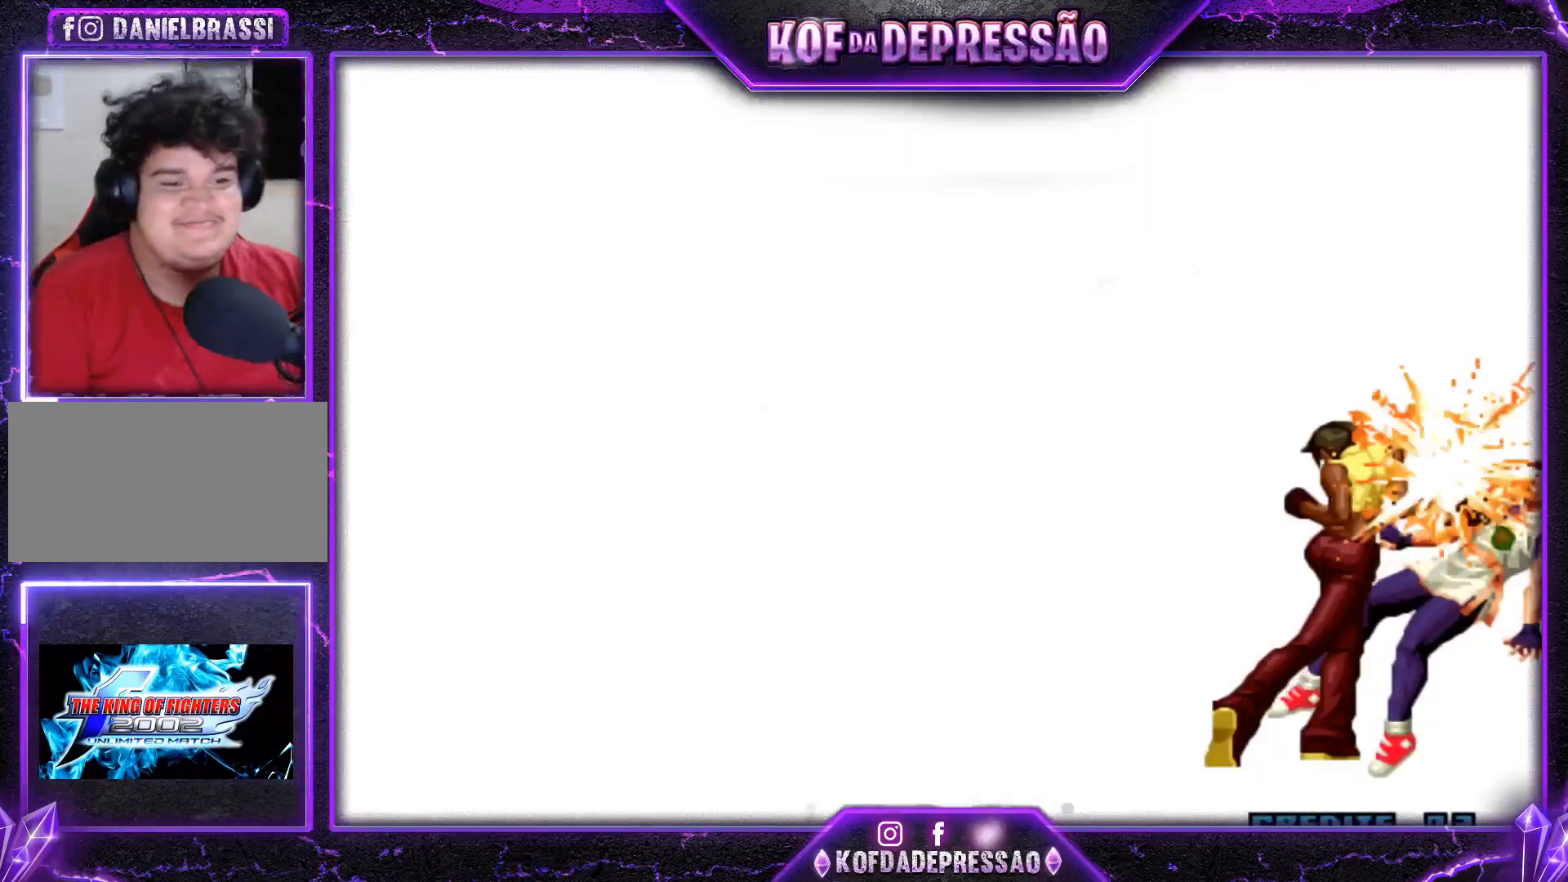
{"buttons": [], "left_stick": "center", "events": [[34, "TRIANGLE", "down"], [50, "SQUARE", "down"], [100, "TRIANGLE", "up"], [117, "SQUARE", "up"], [151, "SQUARE", "down"], [151, "TRIANGLE", "down"], [217, "SQUARE", "up"], [234, "TRIANGLE", "up"], [267, "L2", "up"], [284, "CROSS", "up"], [367, "SQUARE", "down"], [367, "TRIANGLE", "down"], [384, "CROSS", "down"], [417, "SQUARE", "up"], [417, "TRIANGLE", "up"], [434, "CROSS", "up"]]}
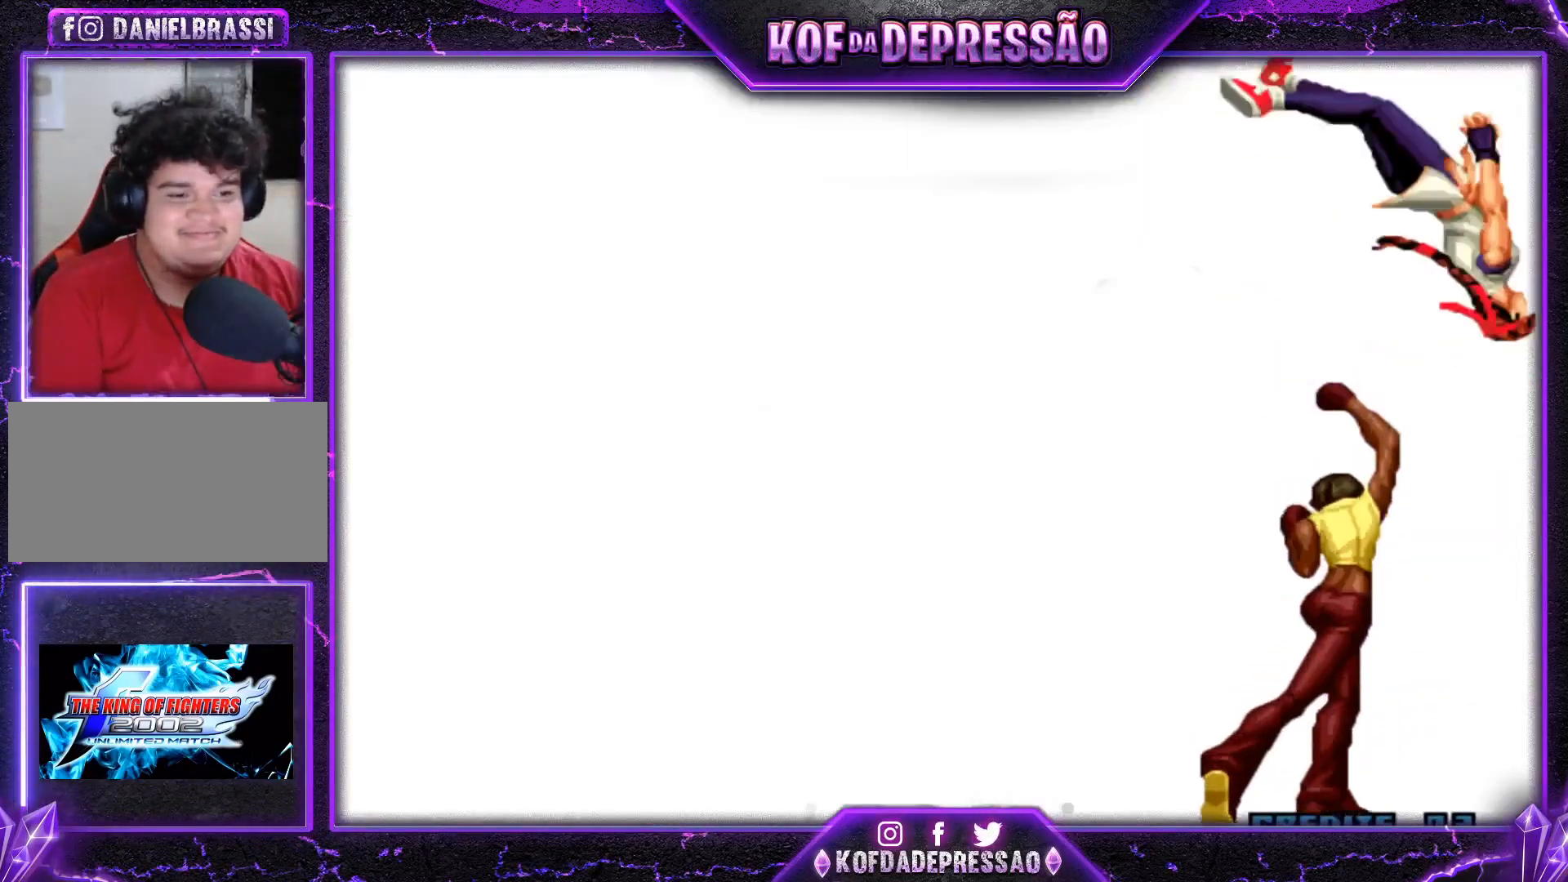
{"buttons": [], "left_stick": "center", "events": [[33, "CROSS", "down"], [33, "SQUARE", "down"], [33, "TRIANGLE", "down"], [83, "CROSS", "up"], [83, "SQUARE", "up"], [83, "TRIANGLE", "up"], [200, "CROSS", "down"], [200, "SQUARE", "down"], [200, "TRIANGLE", "down"], [233, "SQUARE", "up"], [233, "TRIANGLE", "up"], [250, "CROSS", "up"], [350, "TRIANGLE", "down"], [367, "SQUARE", "down"], [384, "SQUARE", "up"], [434, "TRIANGLE", "up"]]}
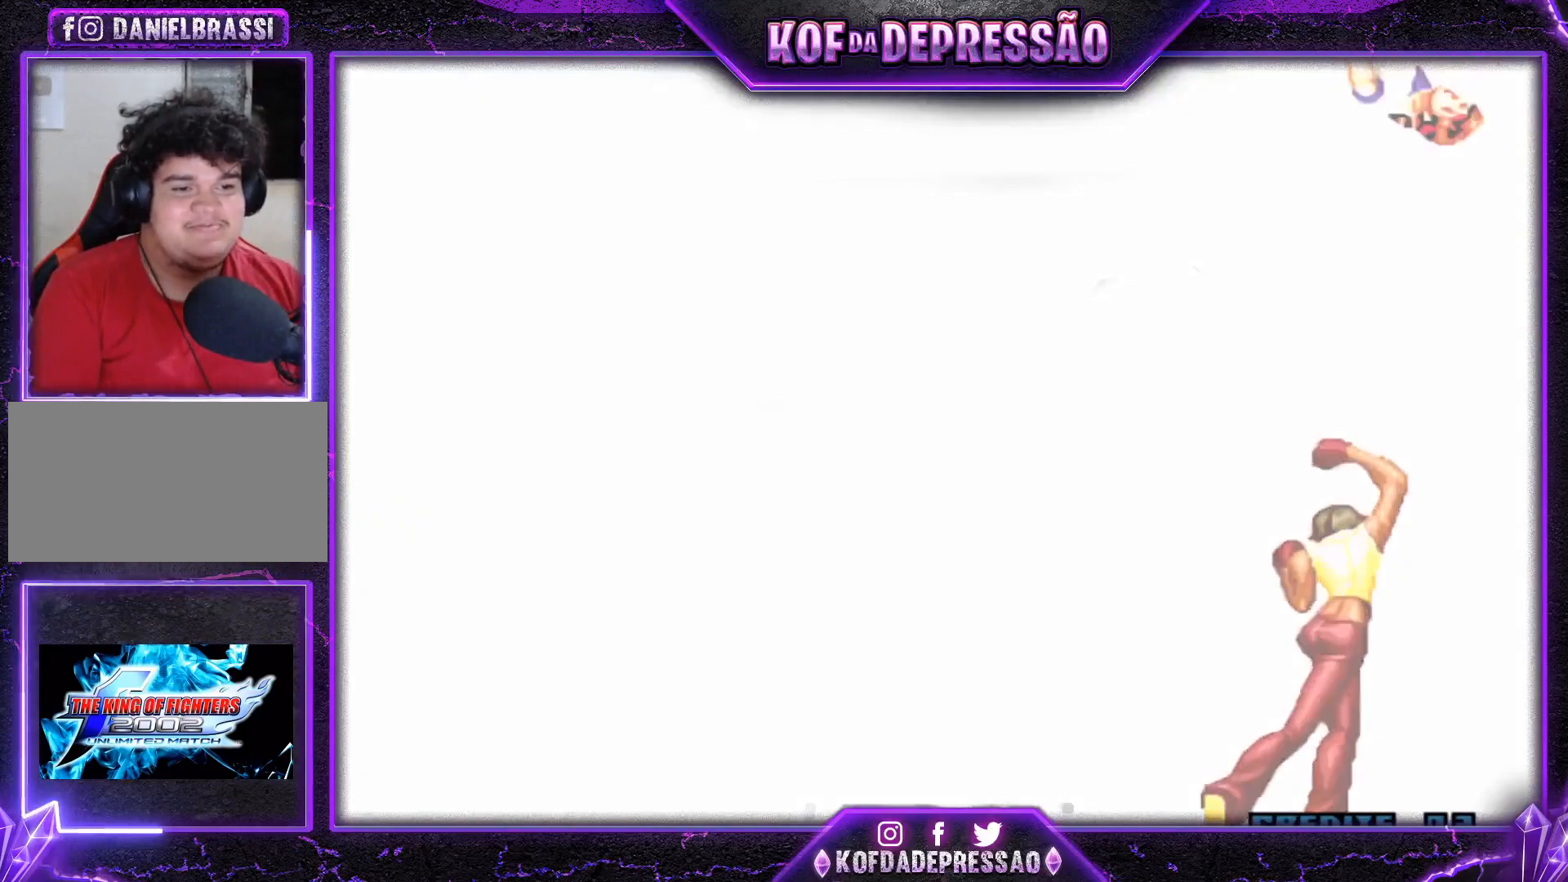
{"buttons": ["CROSS"], "left_stick": "center", "events": [[17, "TRIANGLE", "down"], [34, "SQUARE", "down"], [84, "SQUARE", "up"], [84, "TRIANGLE", "up"], [201, "SQUARE", "down"], [201, "TRIANGLE", "down"], [217, "CROSS", "down"], [267, "CROSS", "up"], [267, "SQUARE", "up"], [267, "TRIANGLE", "up"], [384, "TRIANGLE", "down"], [401, "SQUARE", "down"], [468, "CROSS", "down"], [484, "SQUARE", "up"], [484, "TRIANGLE", "up"]]}